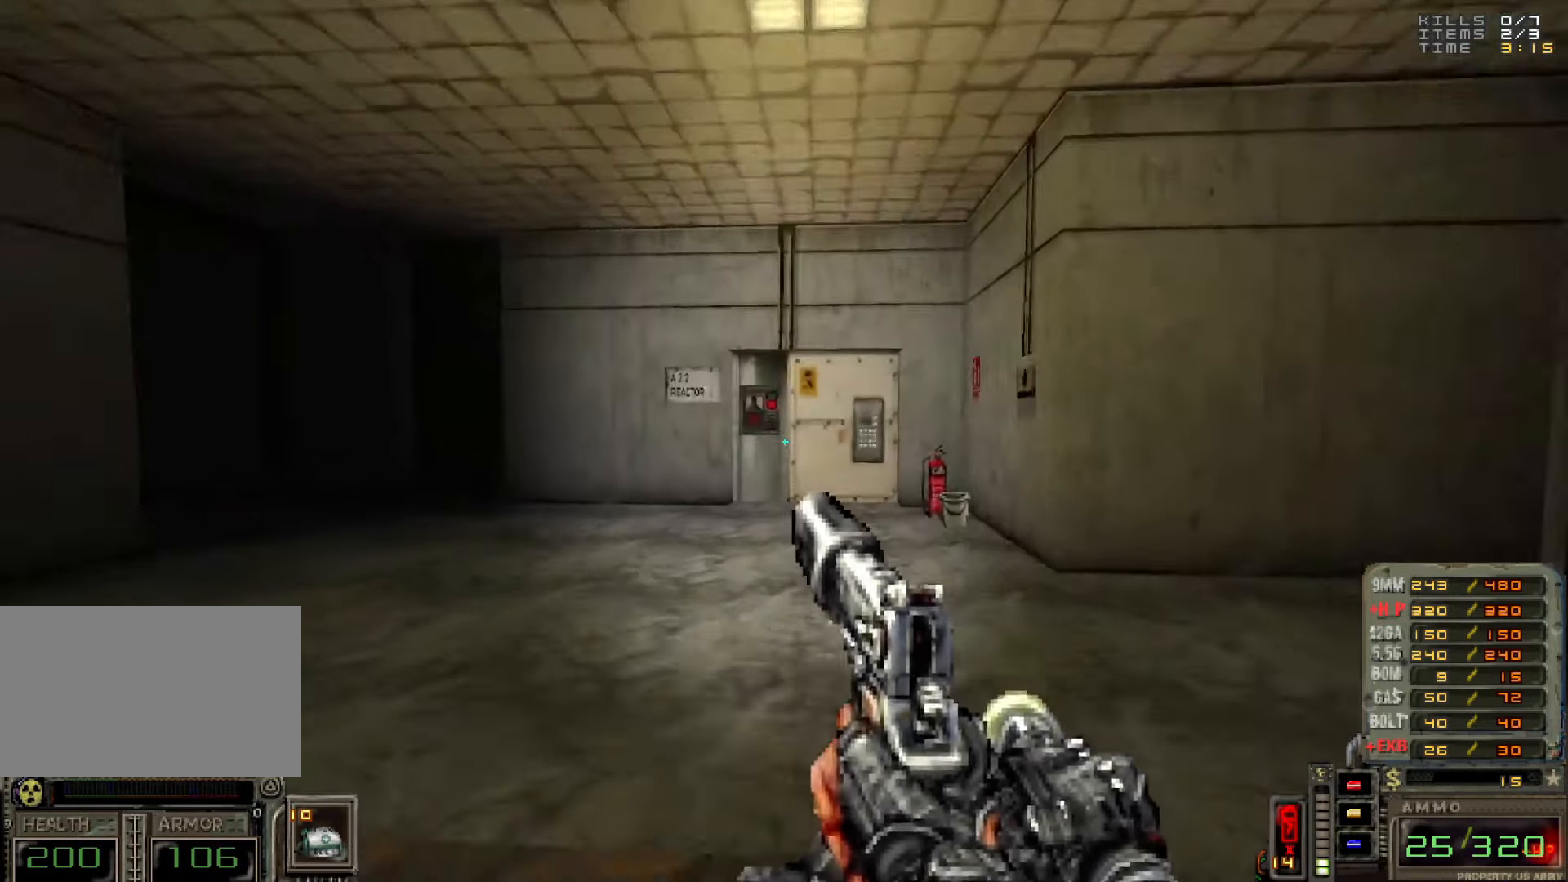
Gameplay with keyboard and mouse; each line is a JSON object with the keys and mouse buttons held at the frame after it. "events" lists presses ("down") and releases ("up") of "1", "2", "3", "4", "5", "a", "alt", "c", "caps_lock", "ctrl", "d", "e", "f", "g", "q", "r", "s", "shift", "space", "t", "tab", "v", "w", "x", "z", "mouse_left", "mouse_wheel" and "mouse_right" between this image and that frame as [ms after this image, input, new state], when the widget could be followed in between. "mouse_left", "mouse_wheel", "mouse_right" = the "left", "wheel", "right" buttons of the "mouse" list. No other keys are recorded. "wheel" means that the mouse wheel is clicked or scrolled. Not read: mouse_move.
{"keys": [], "mouse": [], "events": [[16, "a", "down"], [66, "a", "up"], [200, "w", "up"]]}
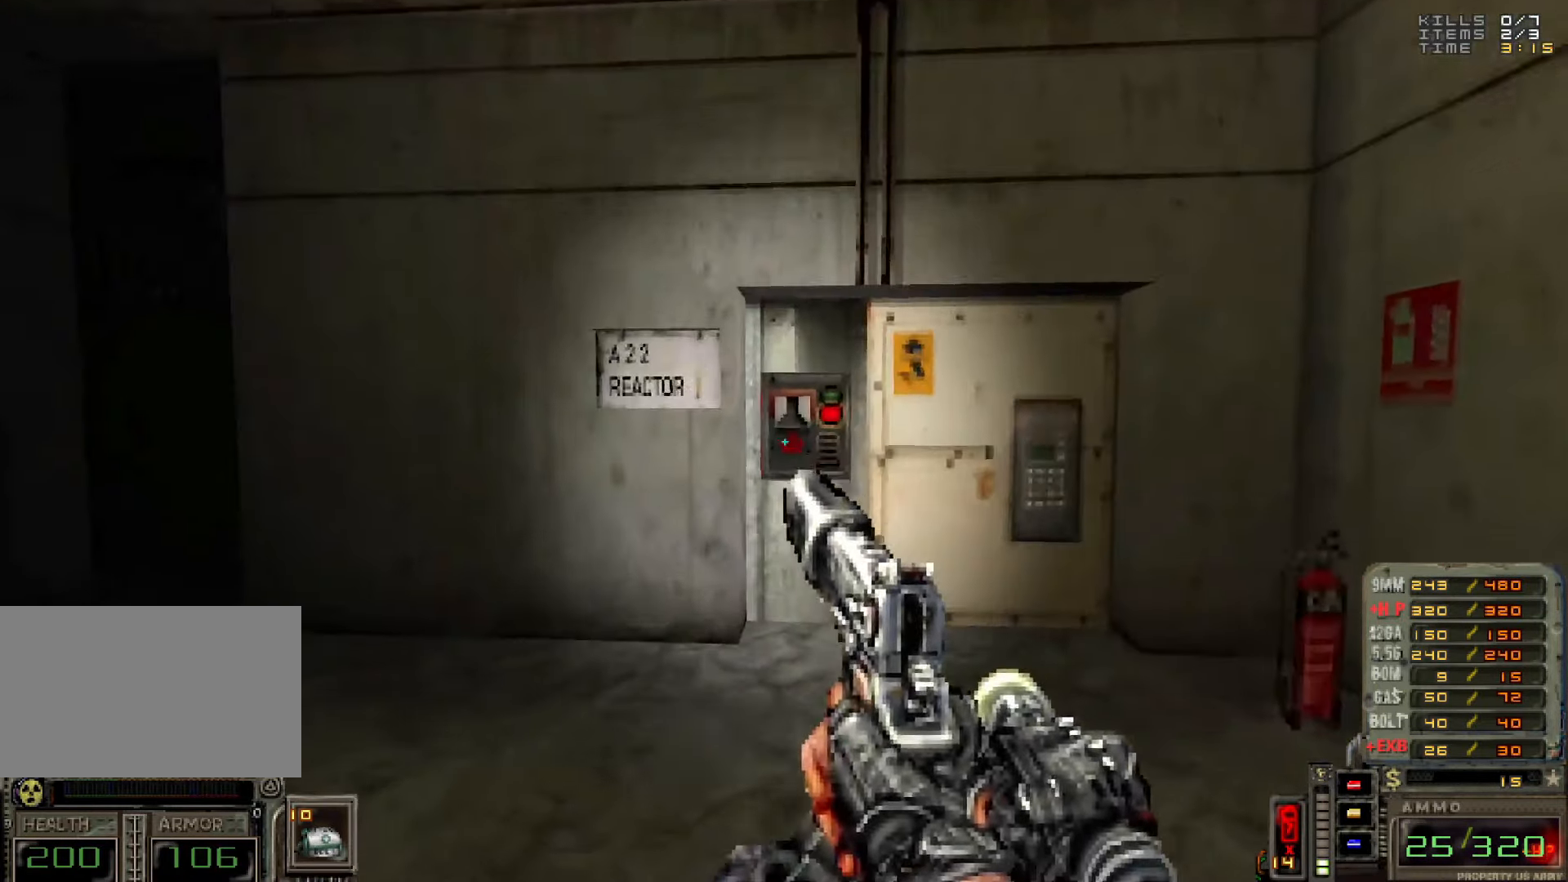
{"keys": [], "mouse": [], "events": [[83, "w", "down"], [416, "w", "up"]]}
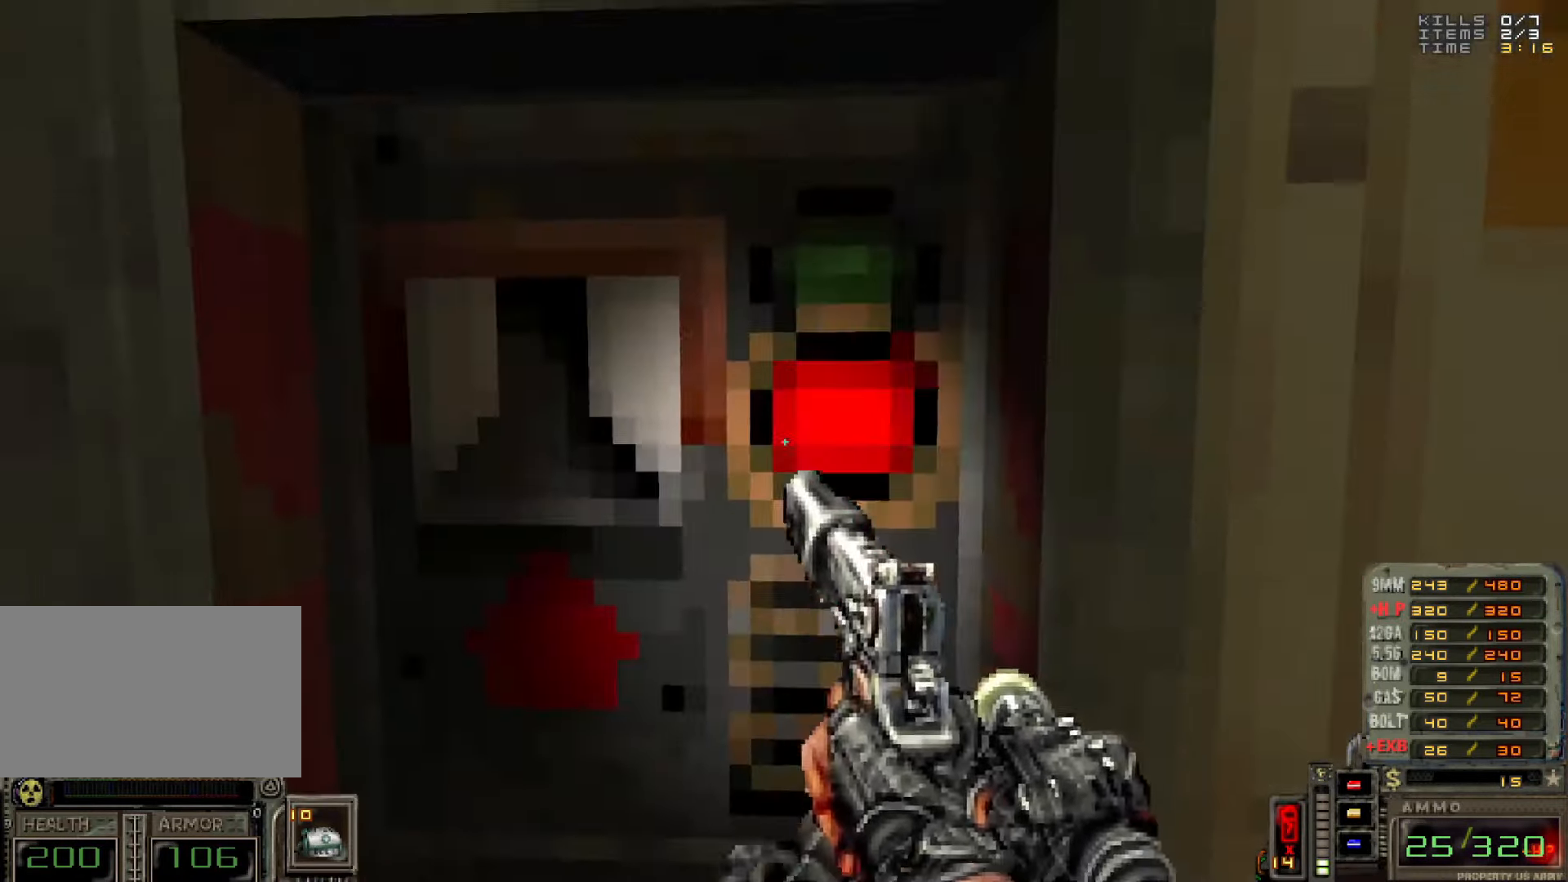
{"keys": [], "mouse": [], "events": [[50, "e", "down"], [100, "e", "up"], [183, "d", "down"], [284, "d", "up"]]}
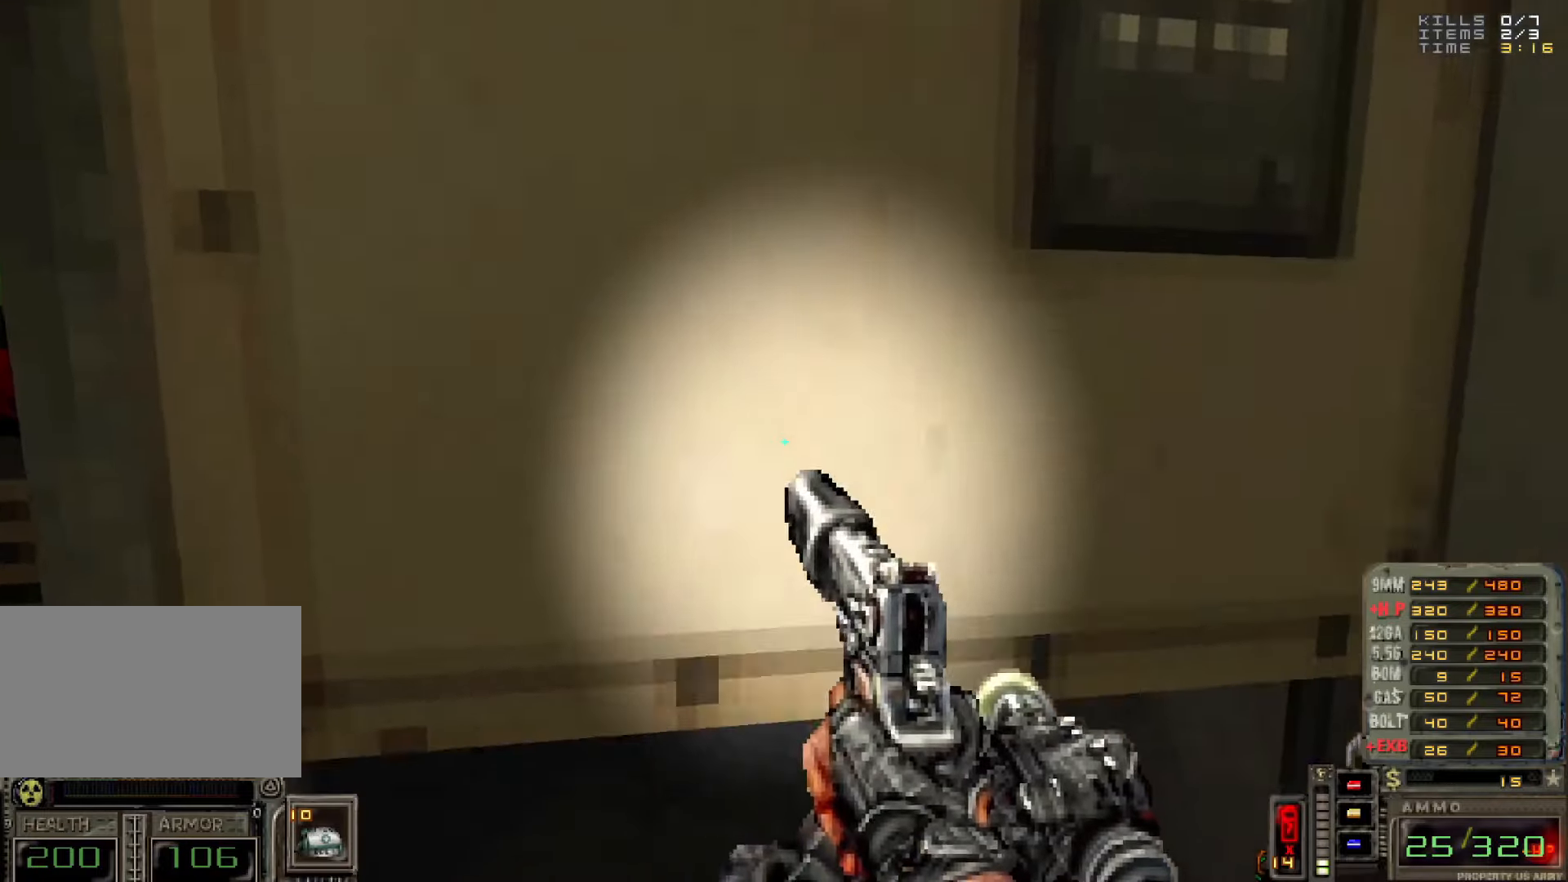
{"keys": [], "mouse": [], "events": []}
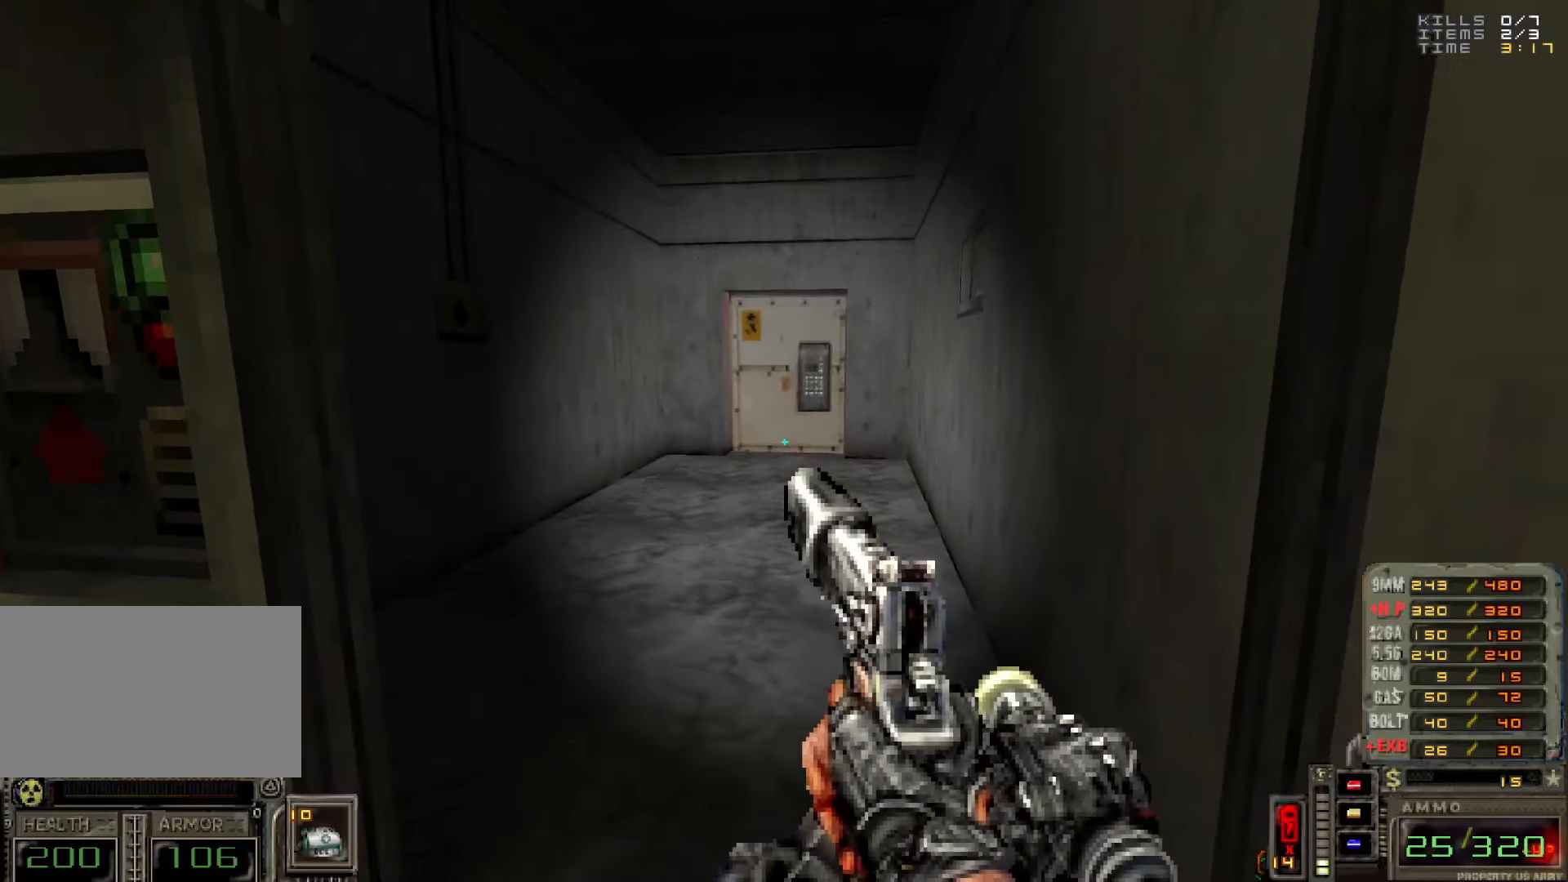
{"keys": [], "mouse": [], "events": [[84, "w", "down"], [350, "w", "up"]]}
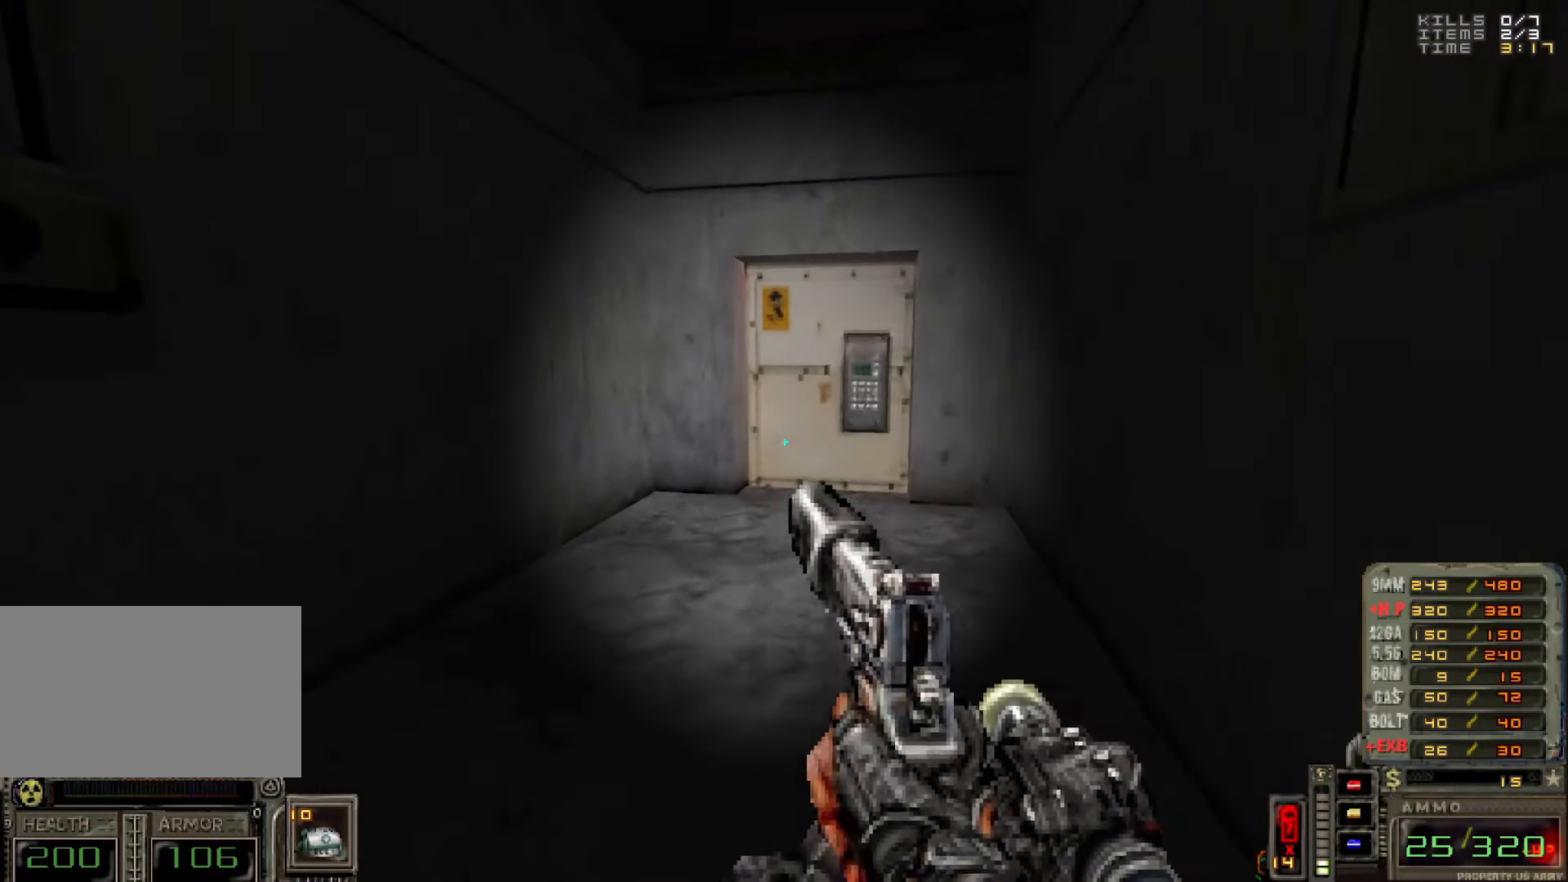
{"keys": [], "mouse": [], "events": []}
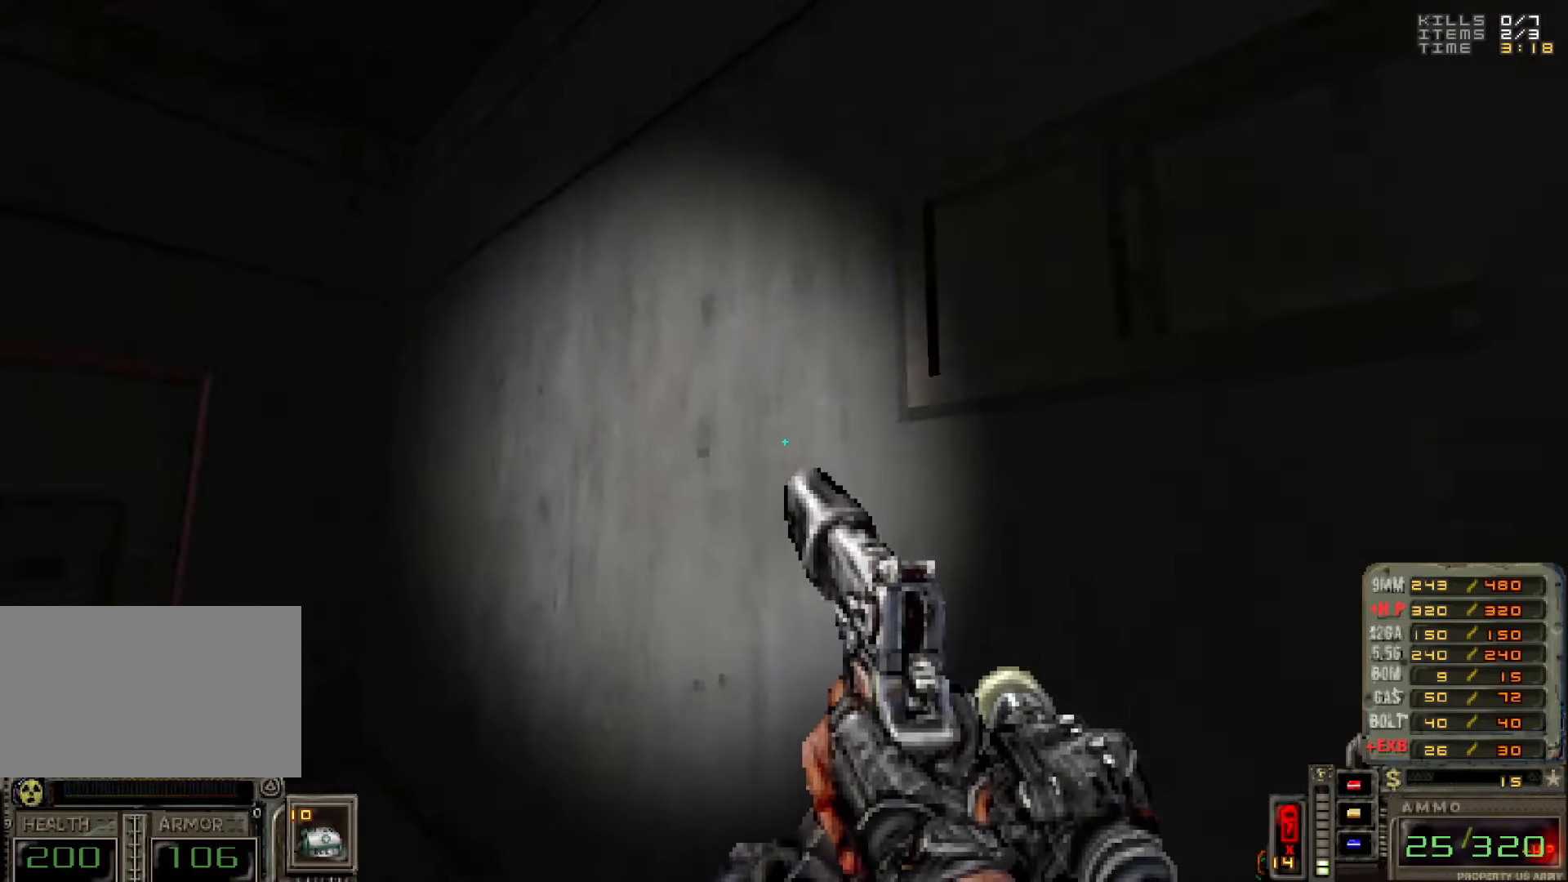
{"keys": [], "mouse": [], "events": []}
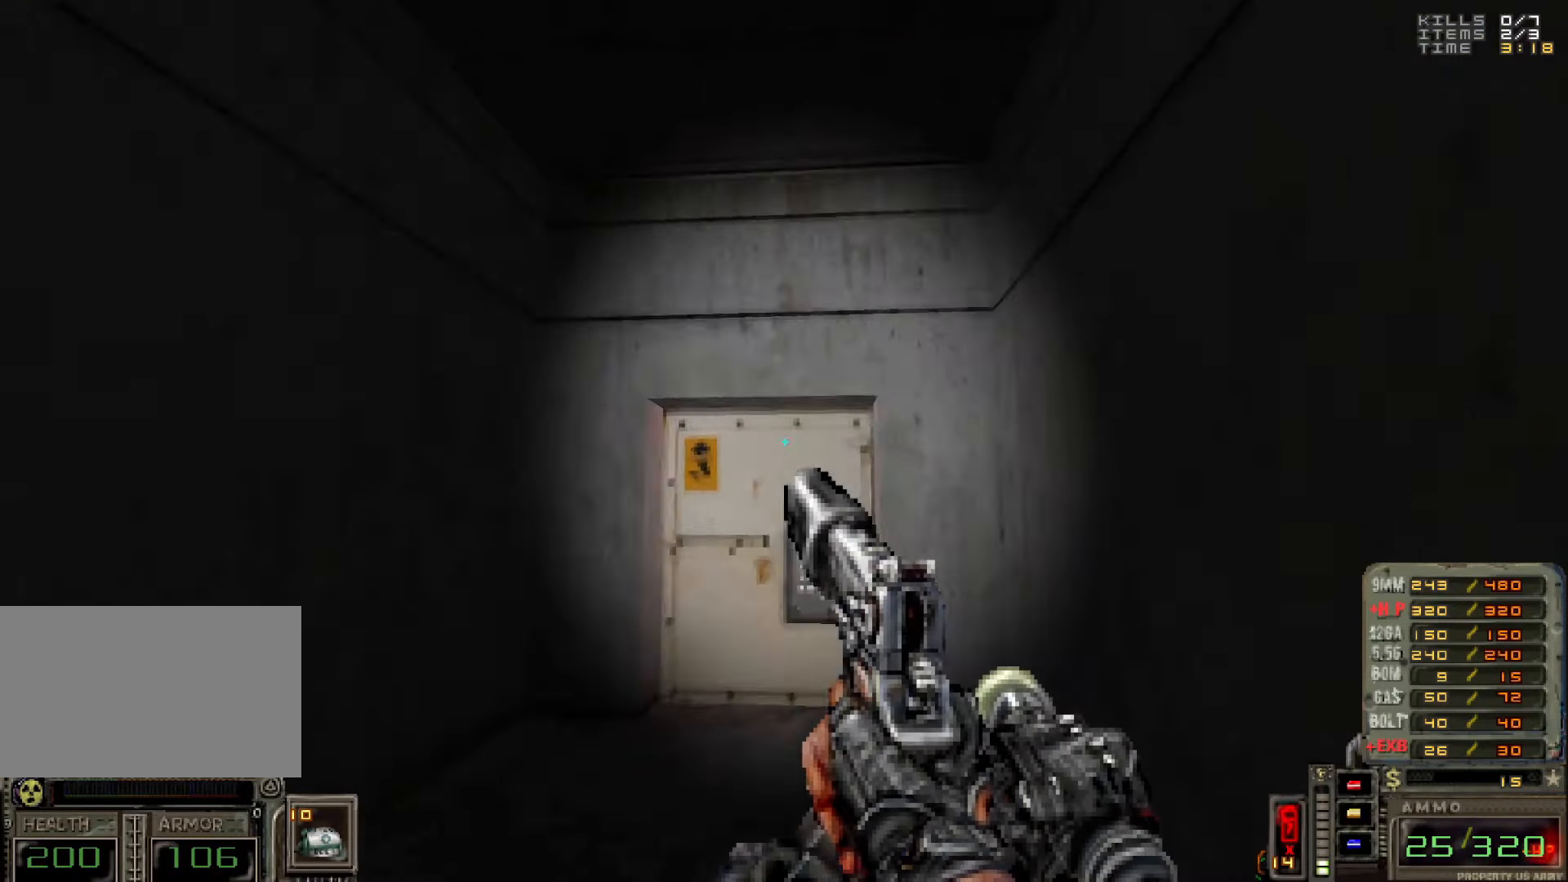
{"keys": ["w"], "mouse": [], "events": [[317, "w", "down"]]}
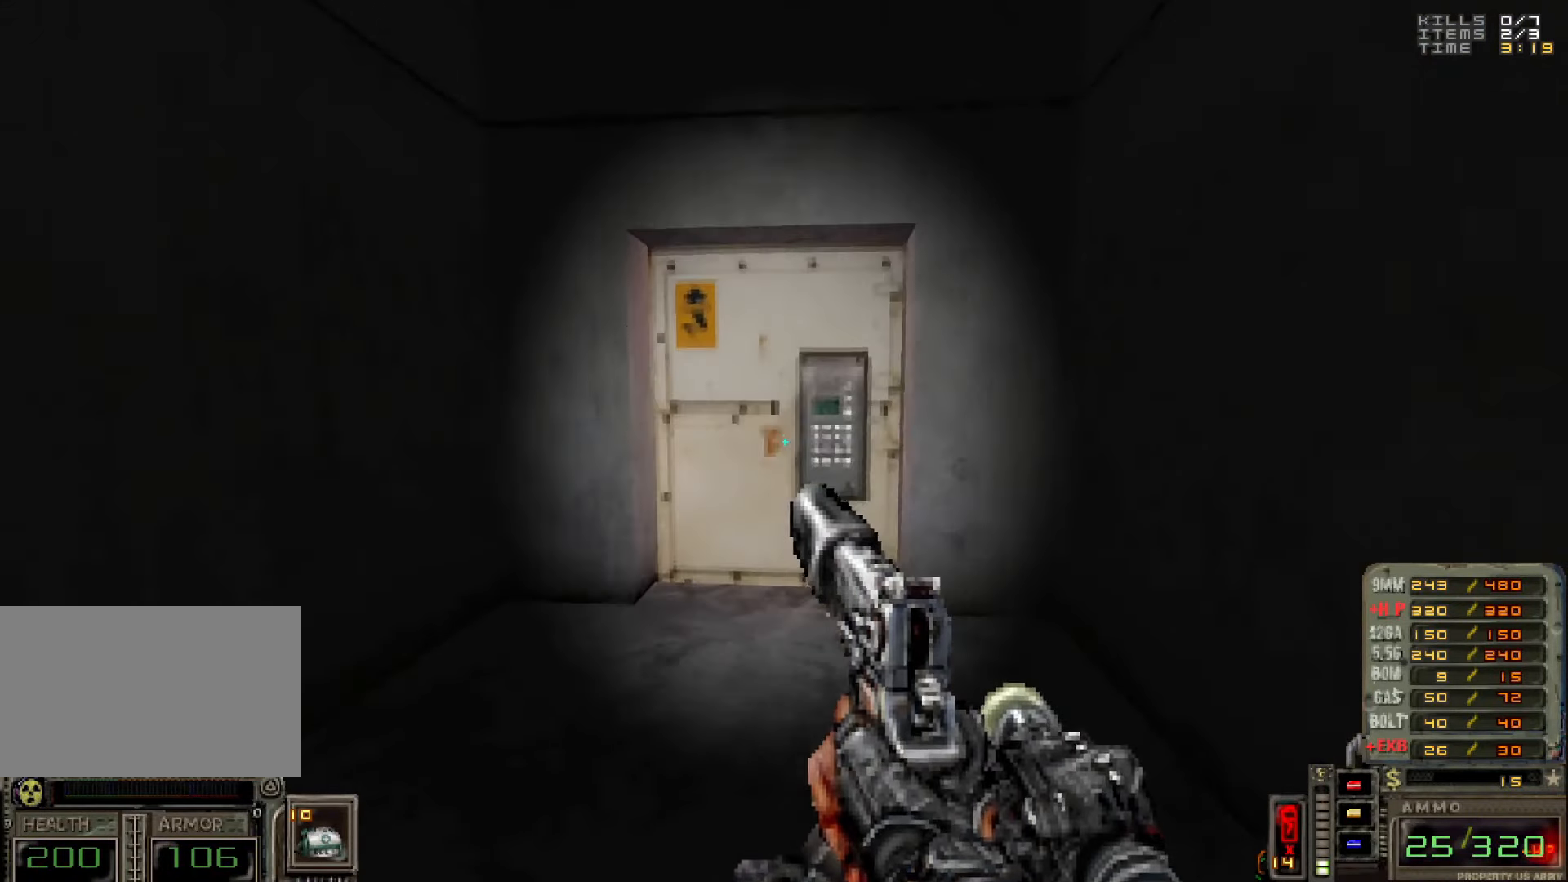
{"keys": [], "mouse": [], "events": [[284, "w", "up"], [367, "e", "down"], [417, "e", "up"]]}
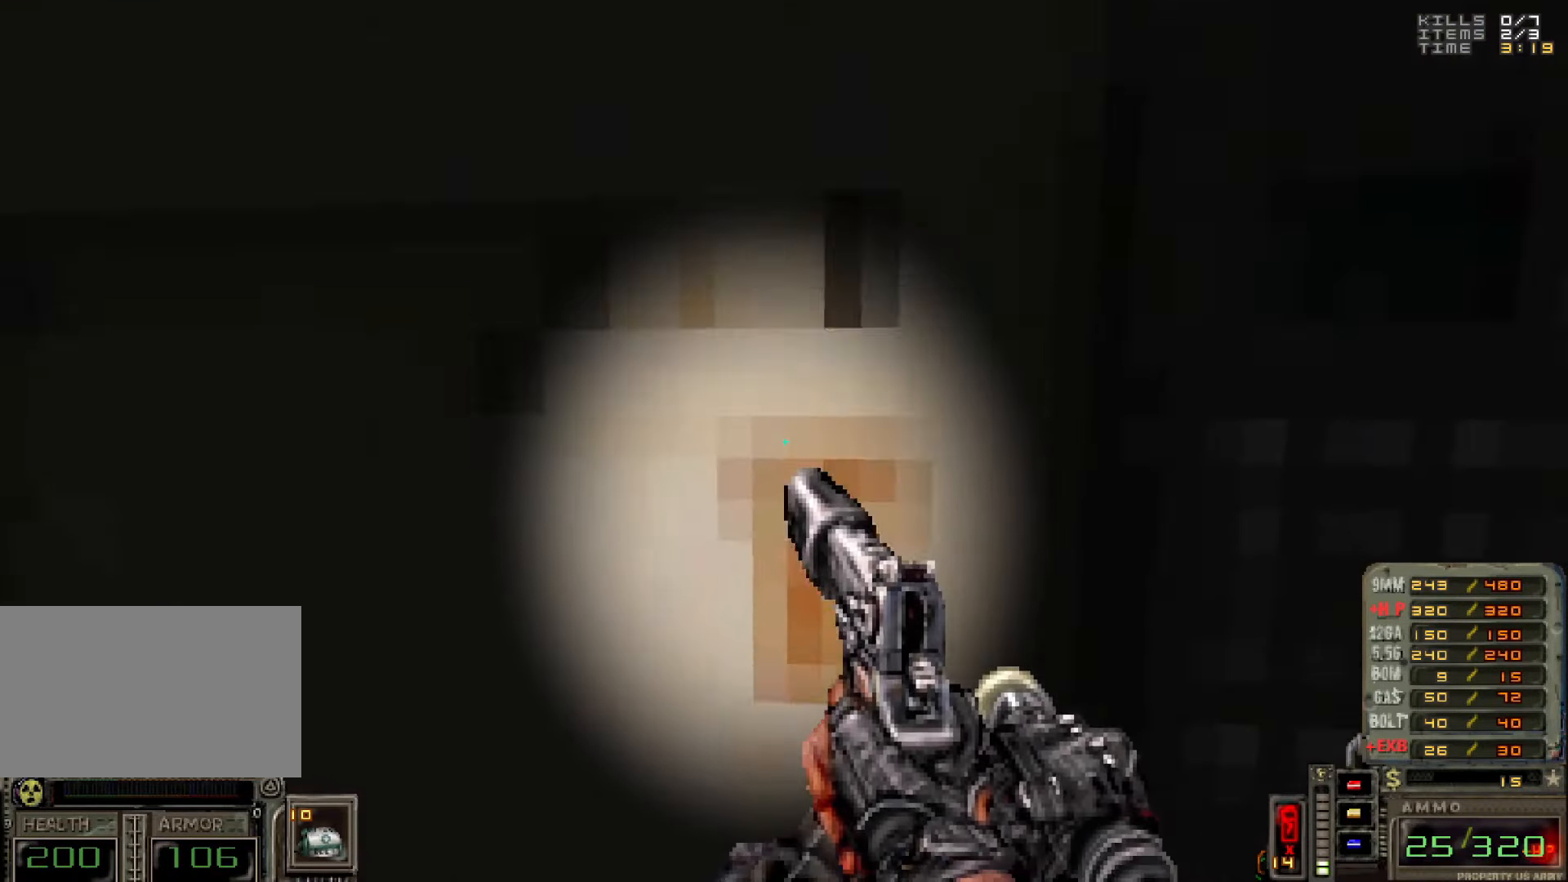
{"keys": [], "mouse": [], "events": []}
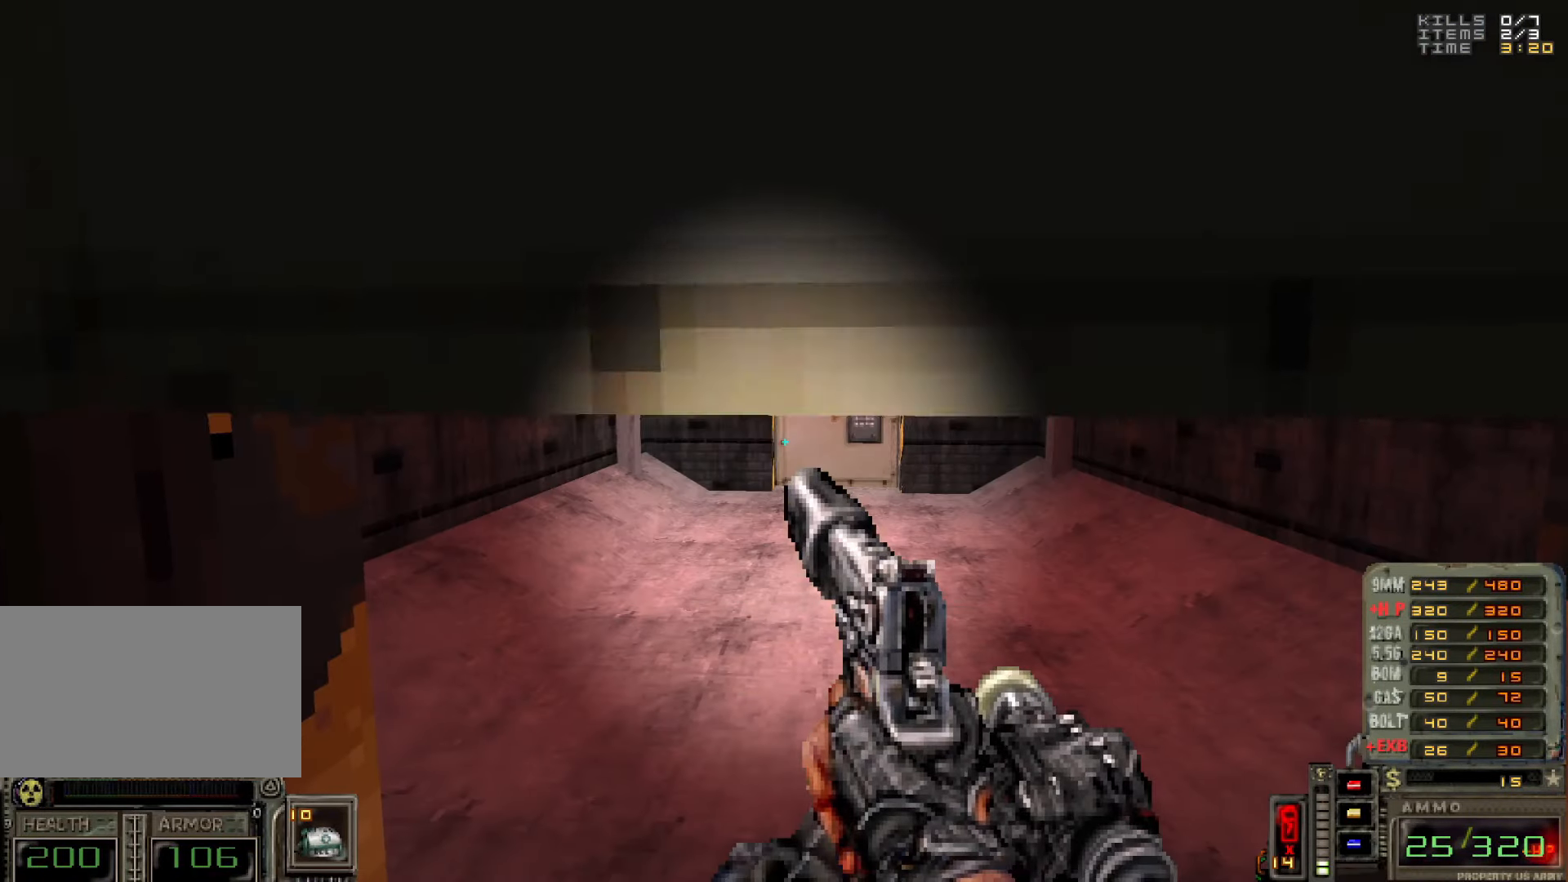
{"keys": [], "mouse": [], "events": []}
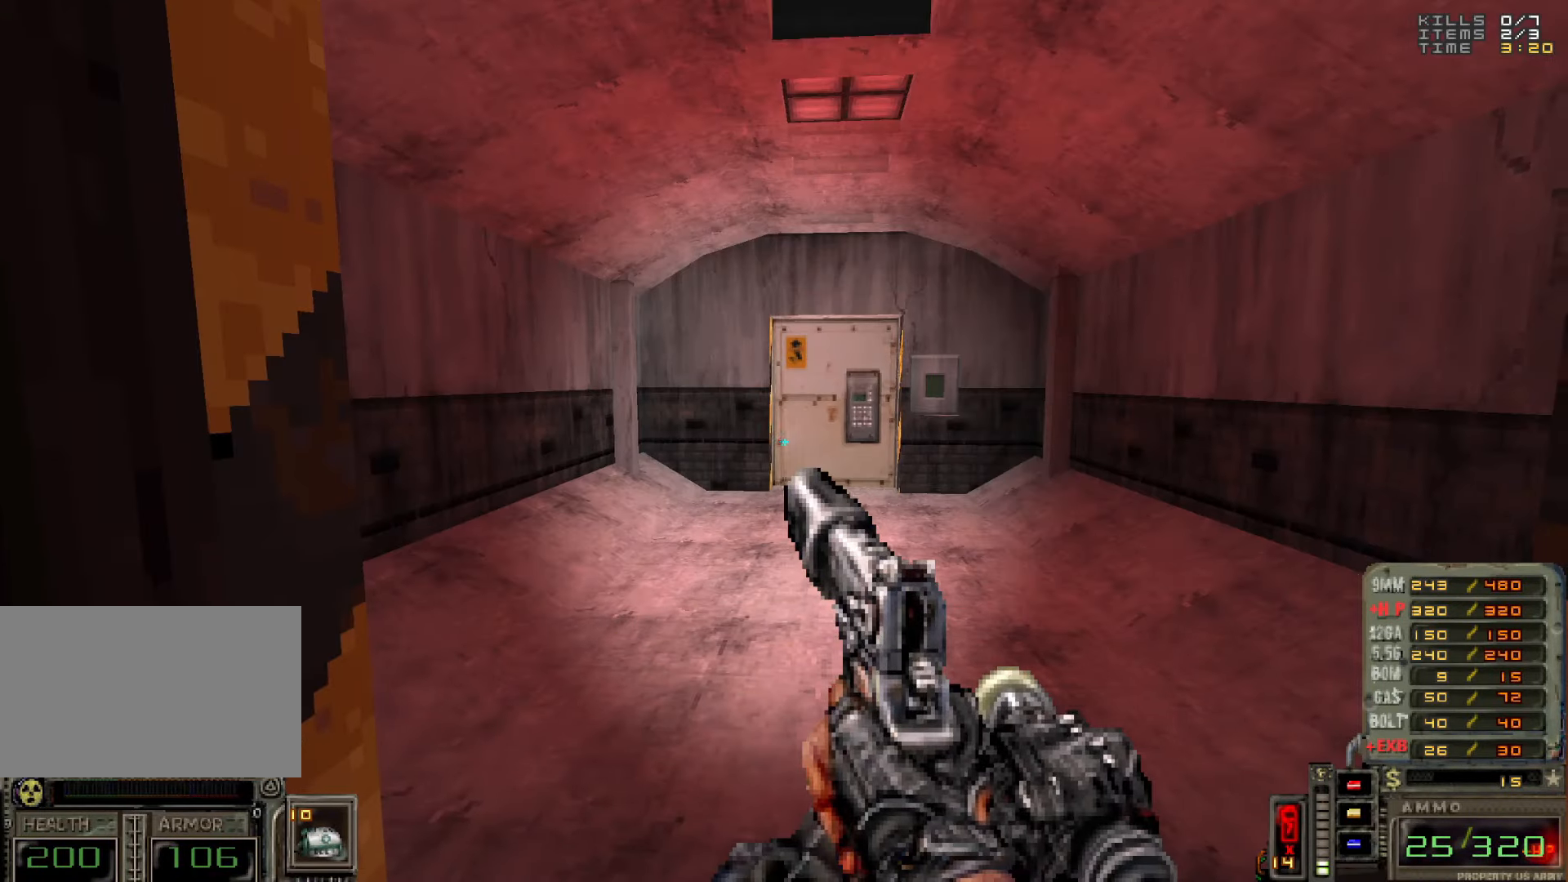
{"keys": [], "mouse": [], "events": []}
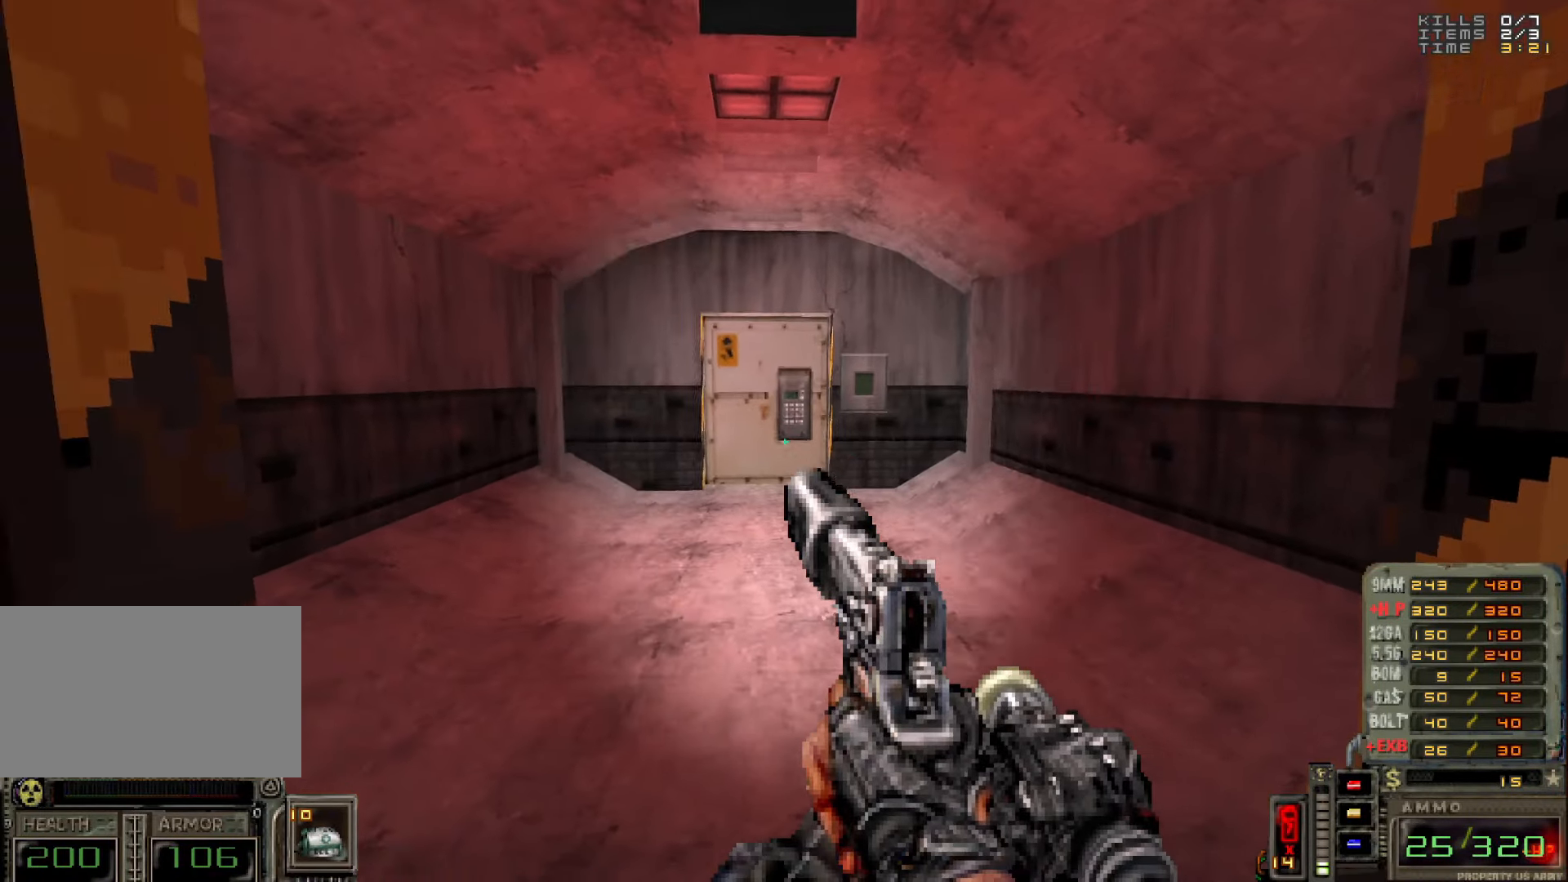
{"keys": [], "mouse": [], "events": [[67, "w", "down"], [250, "w", "up"], [384, "f", "down"], [434, "f", "up"]]}
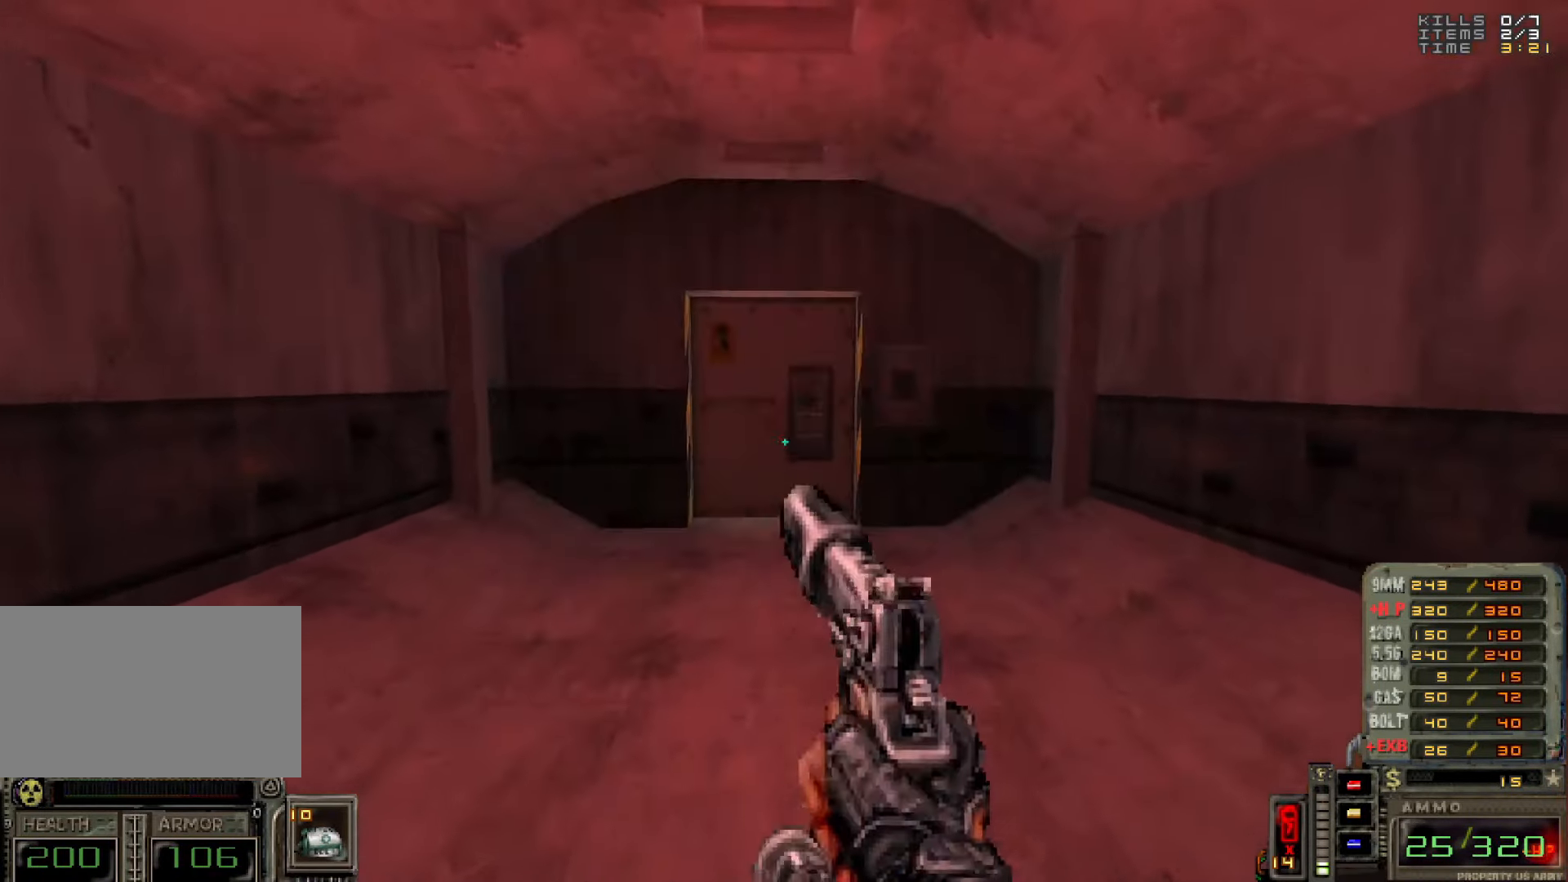
{"keys": [], "mouse": [], "events": [[316, "w", "down"], [416, "w", "up"]]}
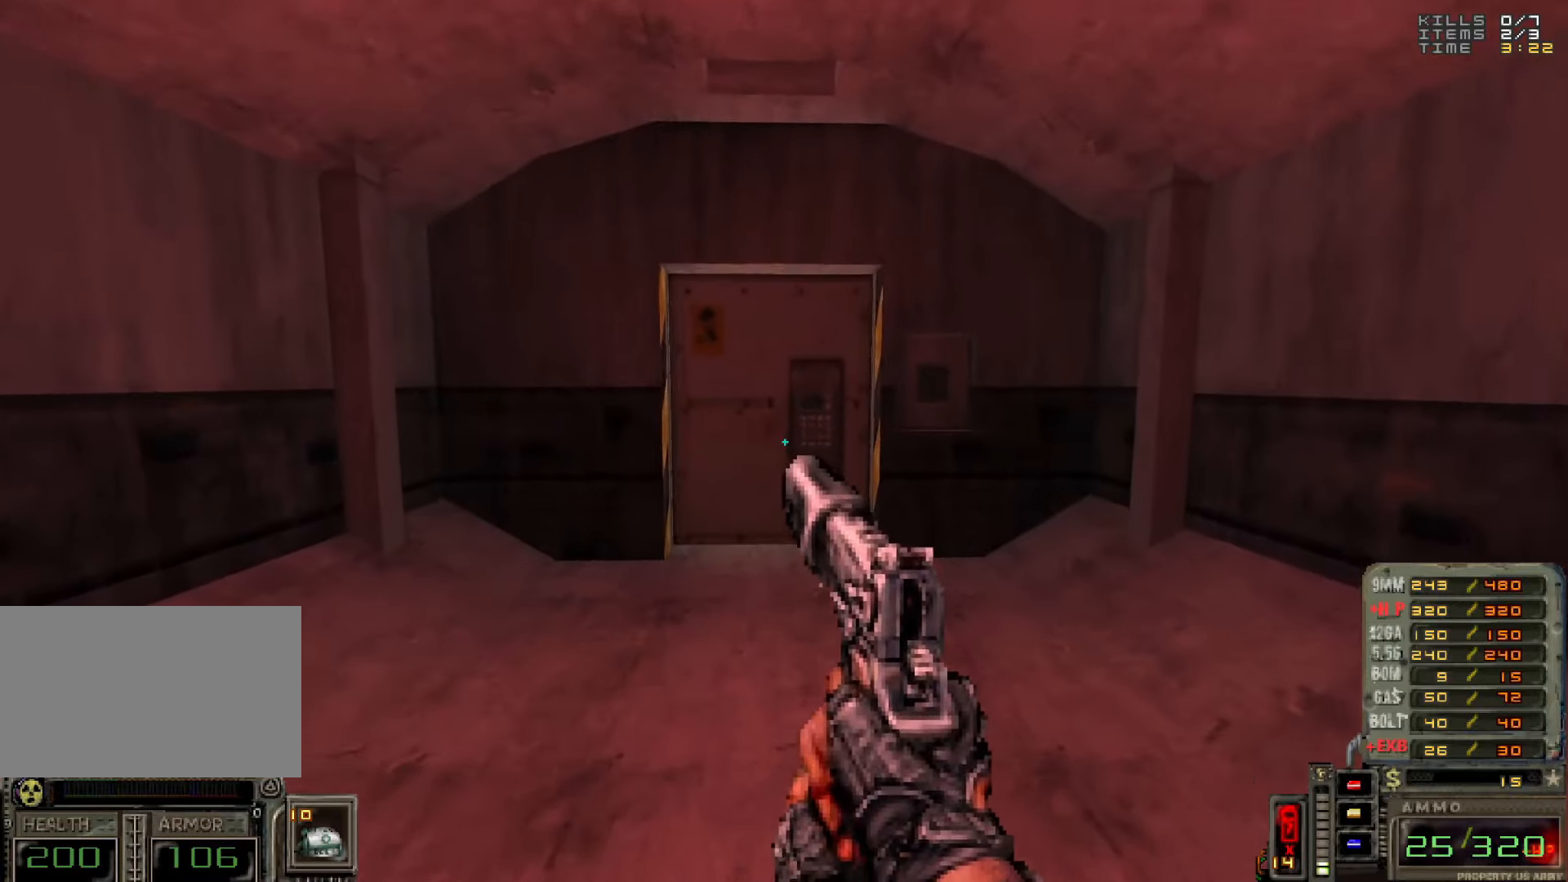
{"keys": [], "mouse": [], "events": []}
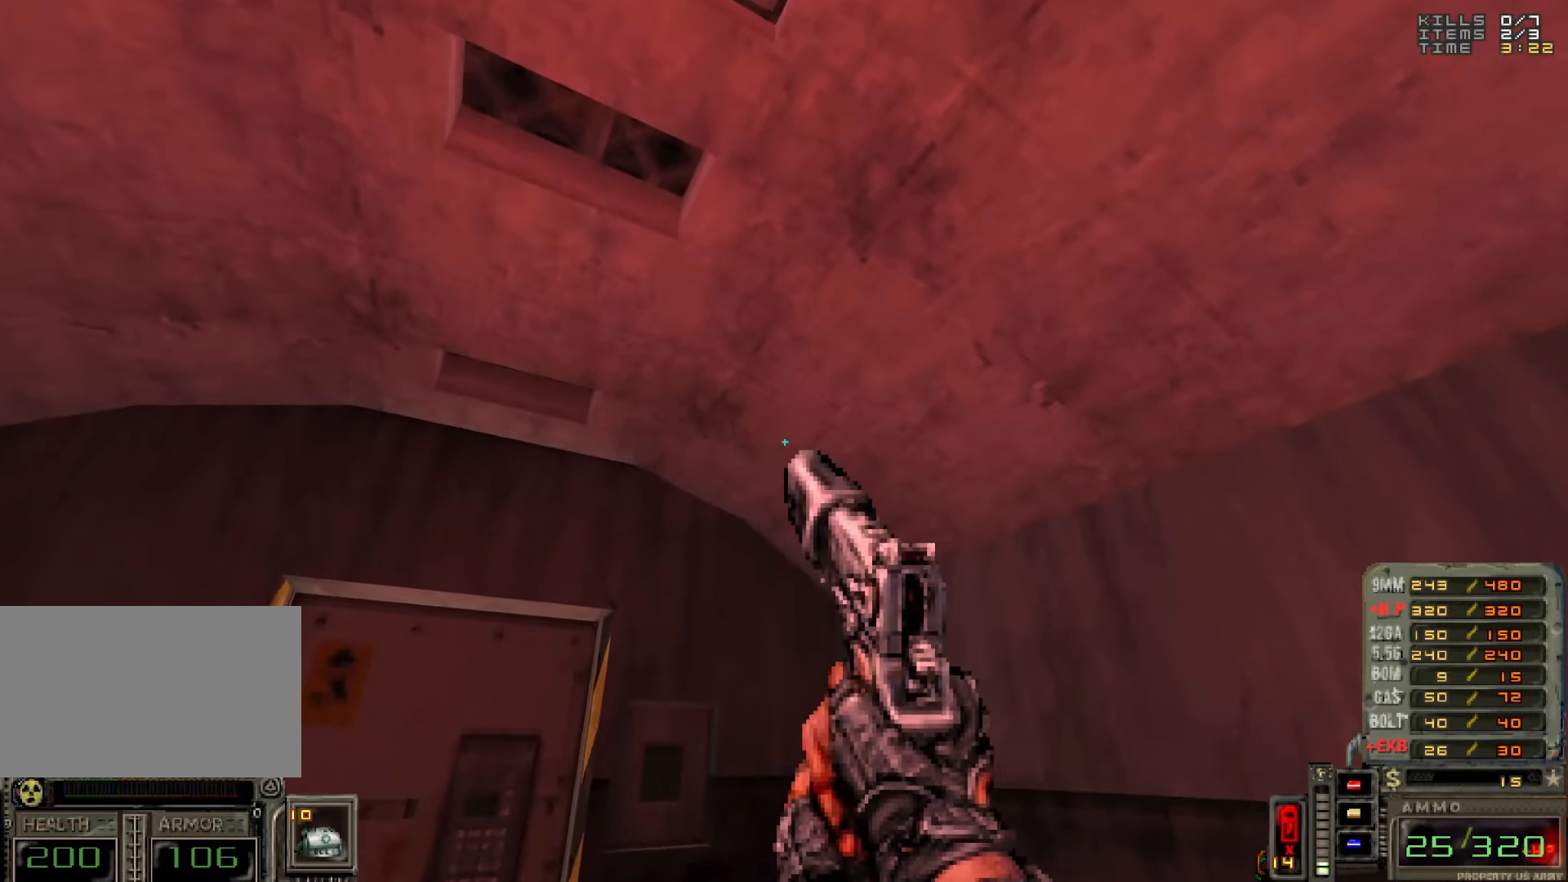
{"keys": ["w"], "mouse": [], "events": [[200, "w", "down"]]}
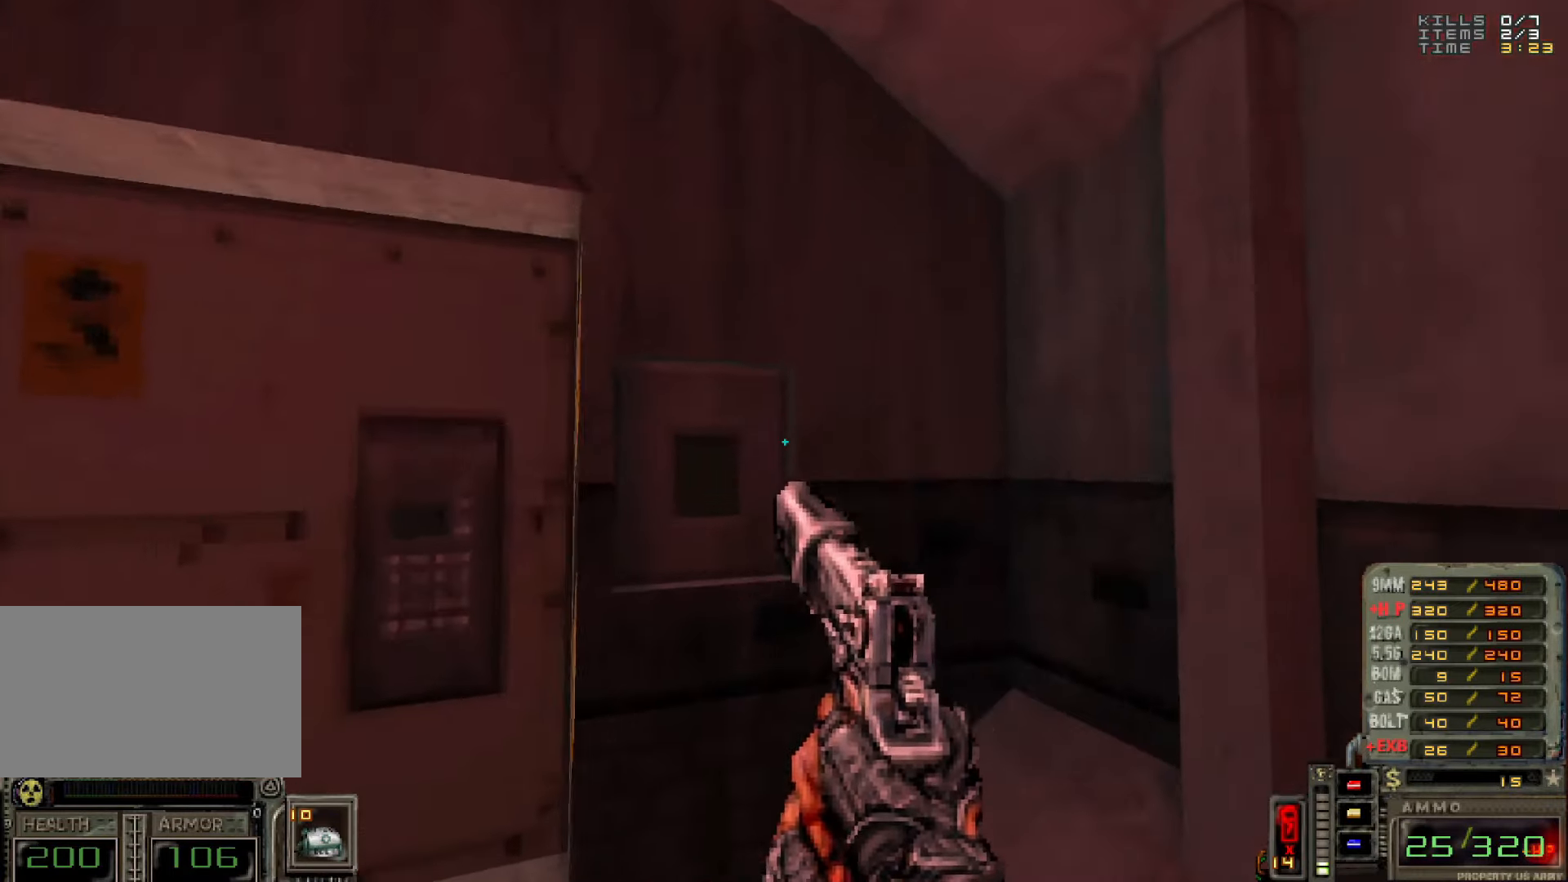
{"keys": [], "mouse": [], "events": [[166, "e", "down"], [166, "w", "up"], [266, "e", "up"], [316, "a", "down"], [400, "a", "up"]]}
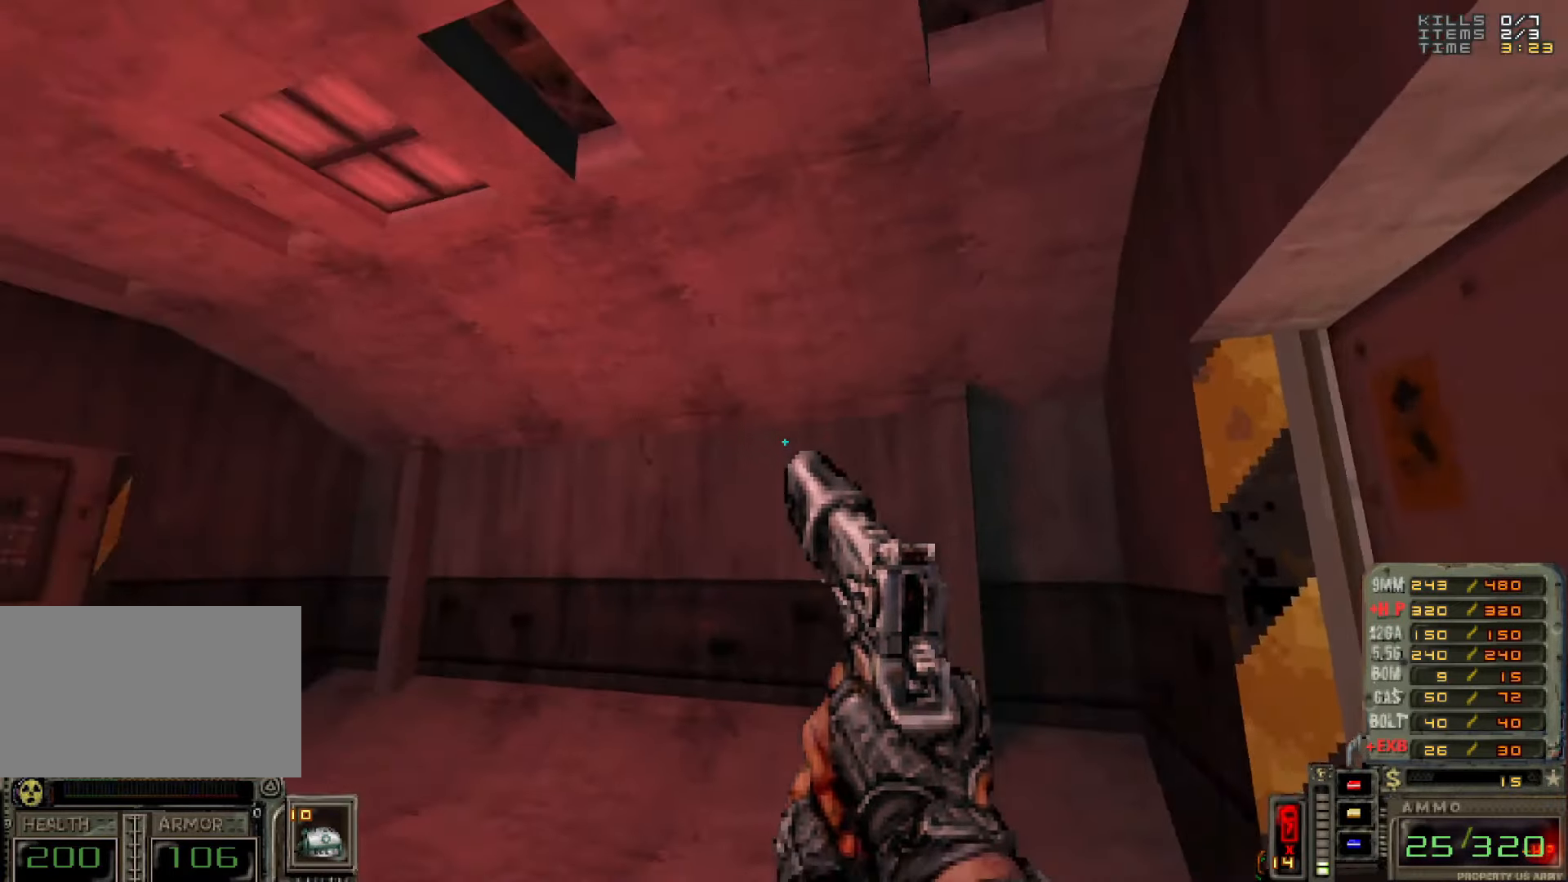
{"keys": [], "mouse": [], "events": []}
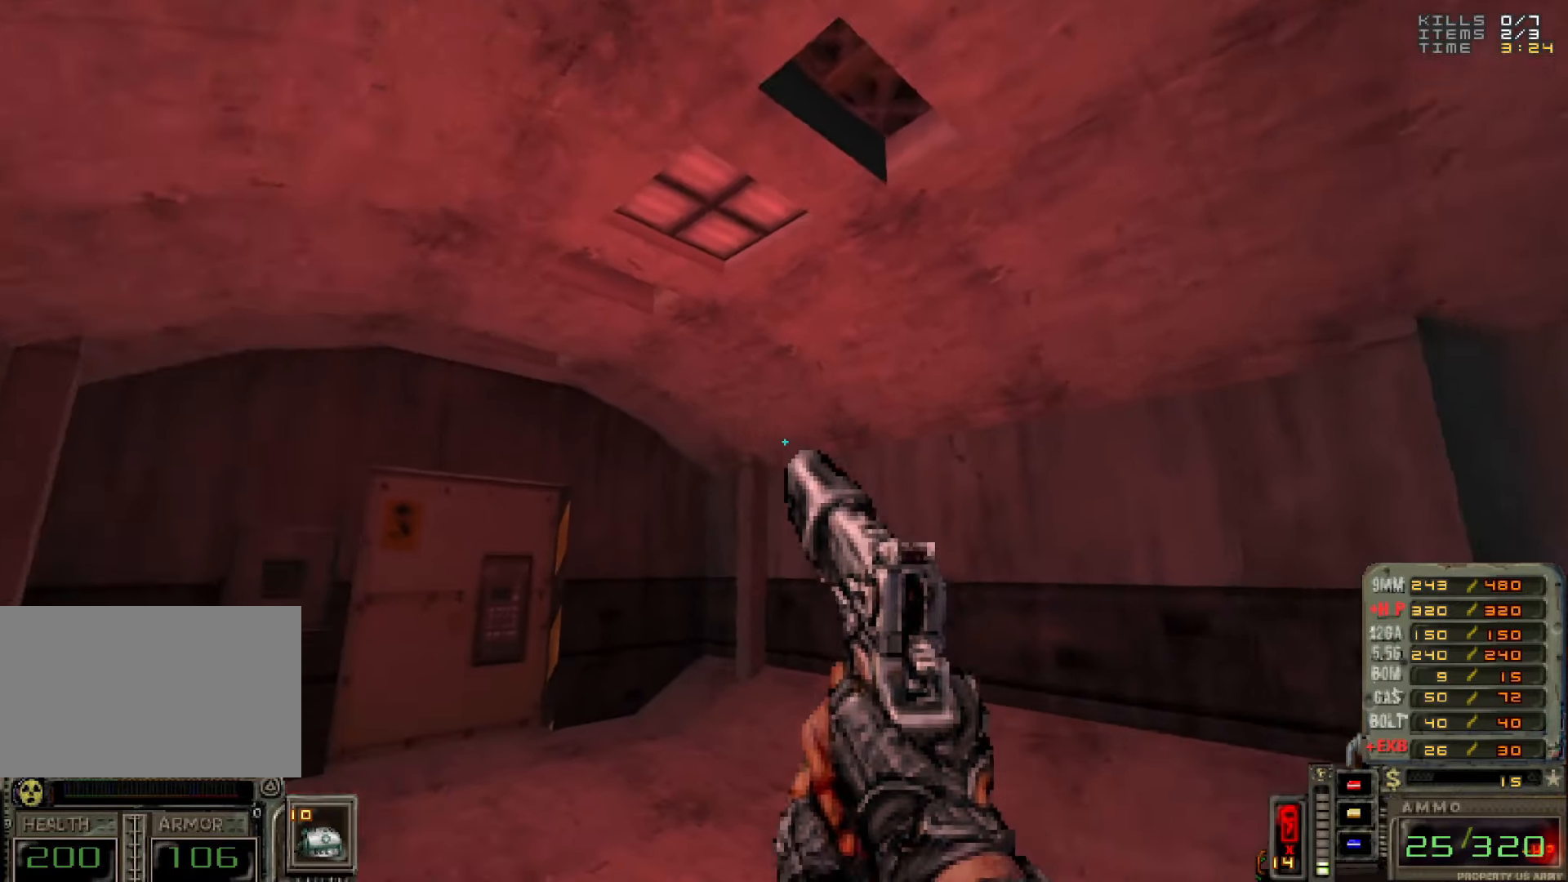
{"keys": [], "mouse": [], "events": []}
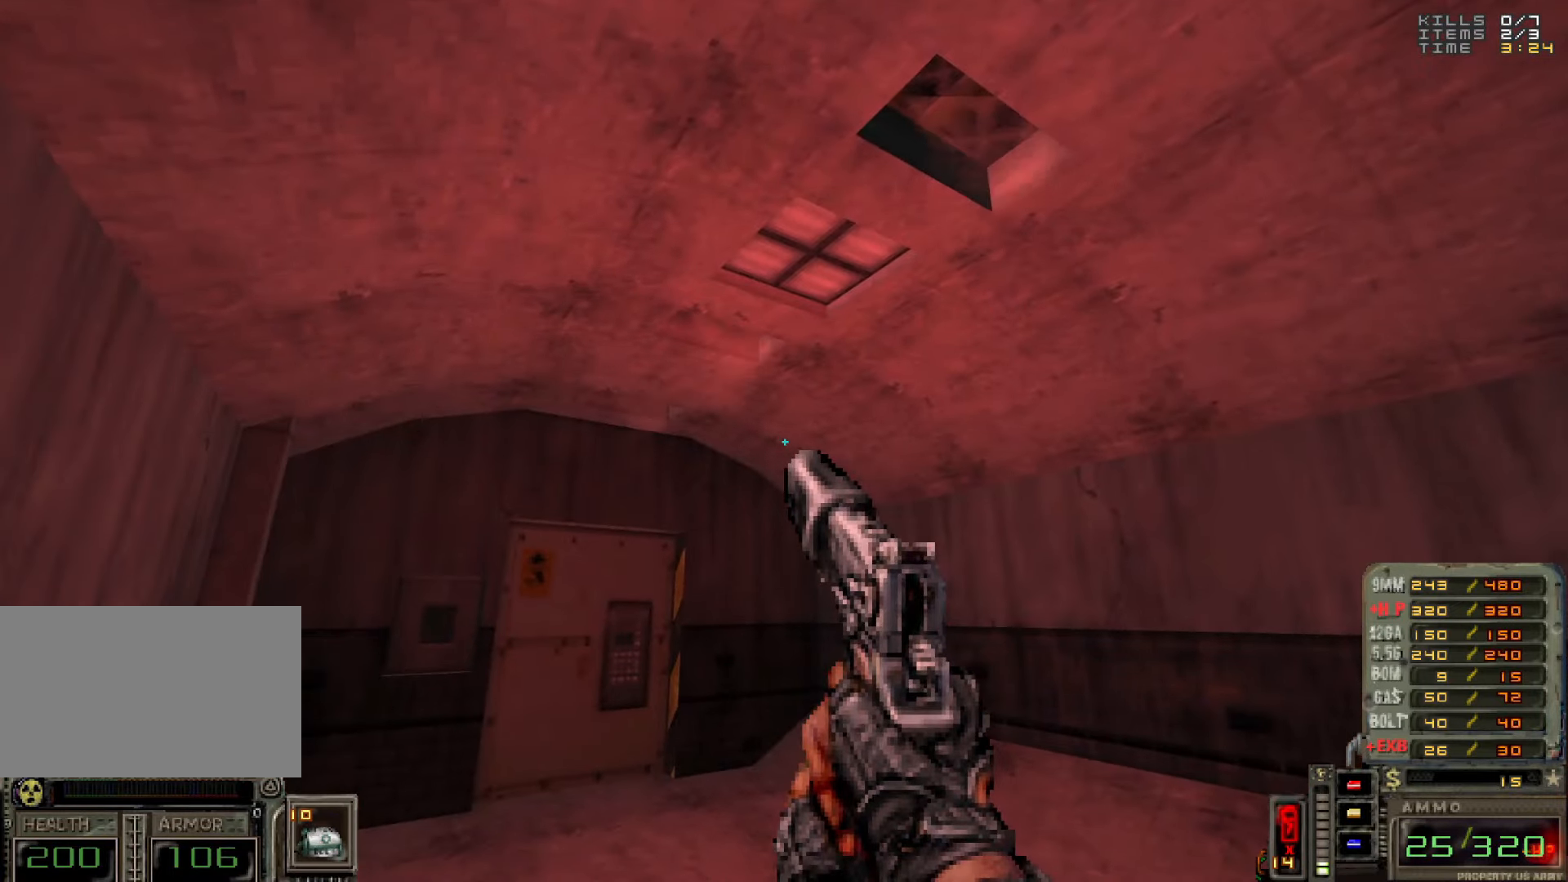
{"keys": [], "mouse": [], "events": [[33, "w", "down"], [216, "w", "up"]]}
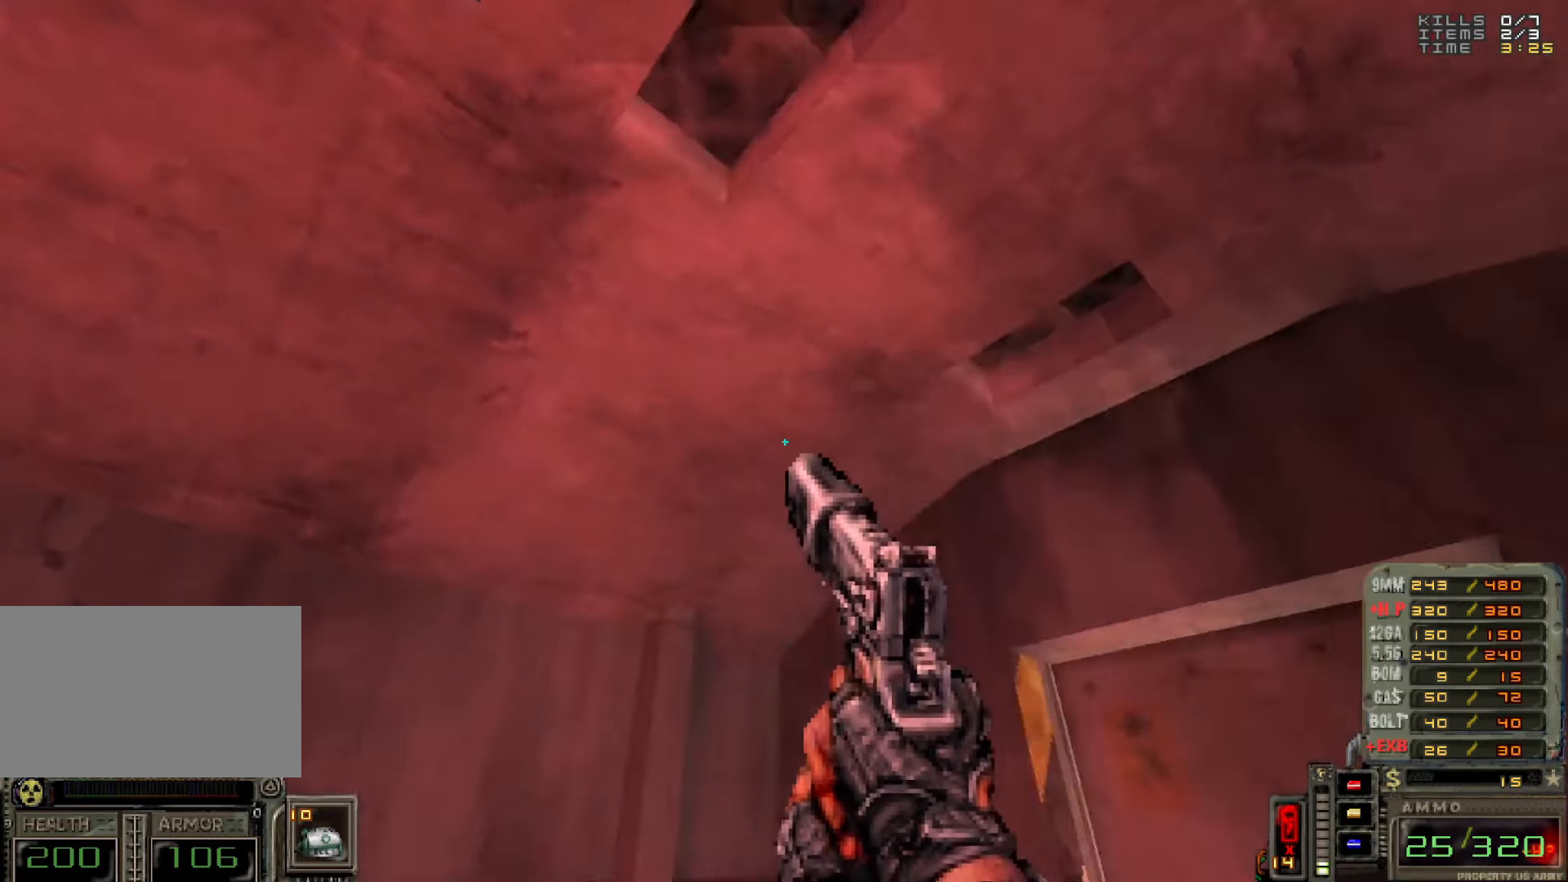
{"keys": [], "mouse": [], "events": []}
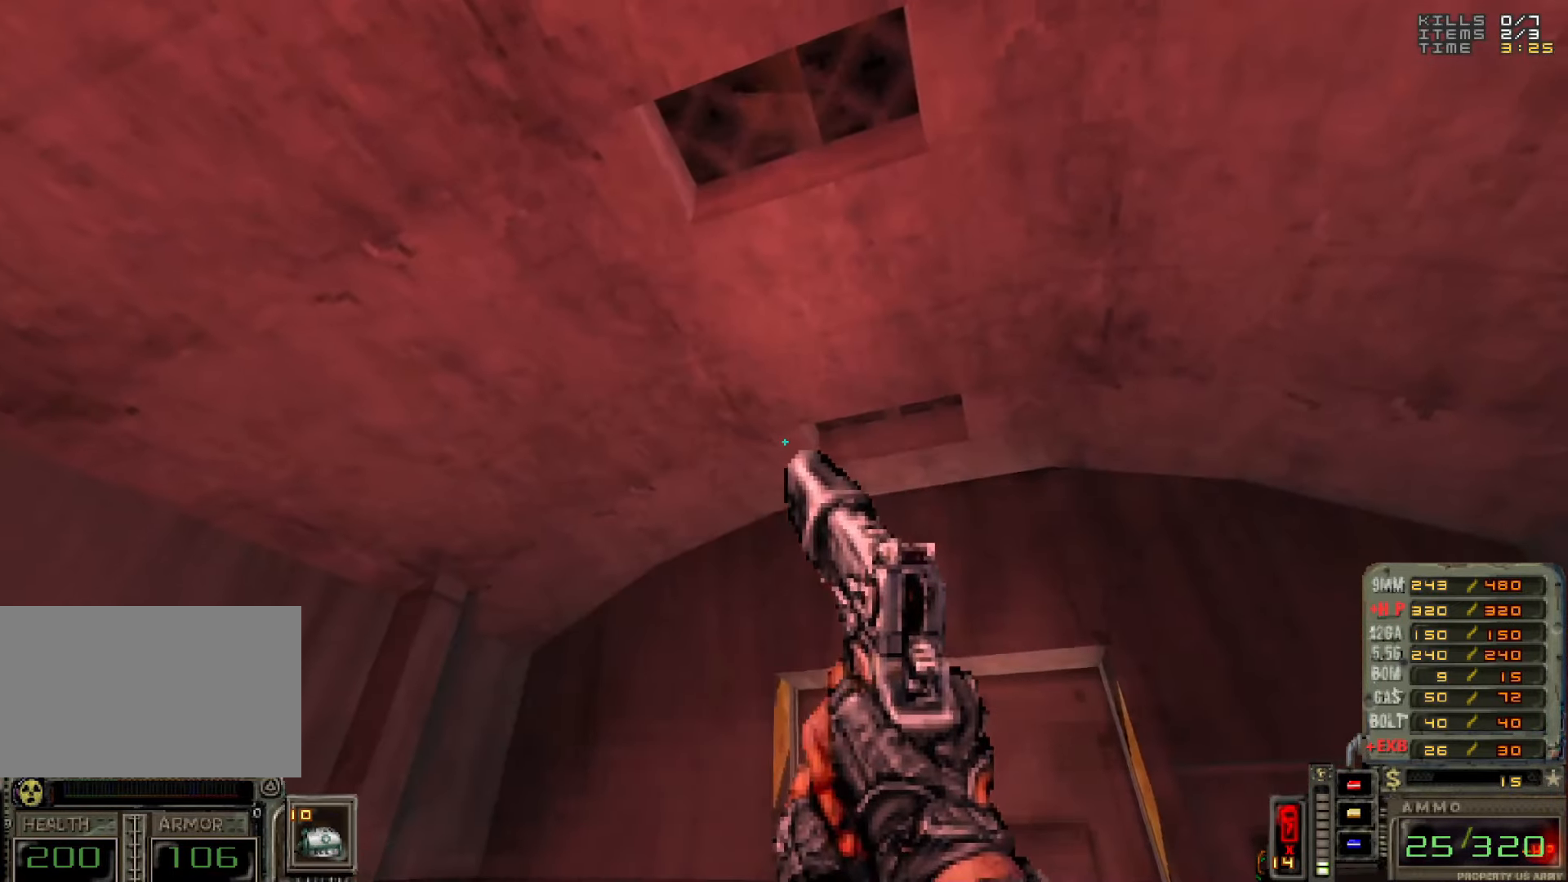
{"keys": [], "mouse": [], "events": []}
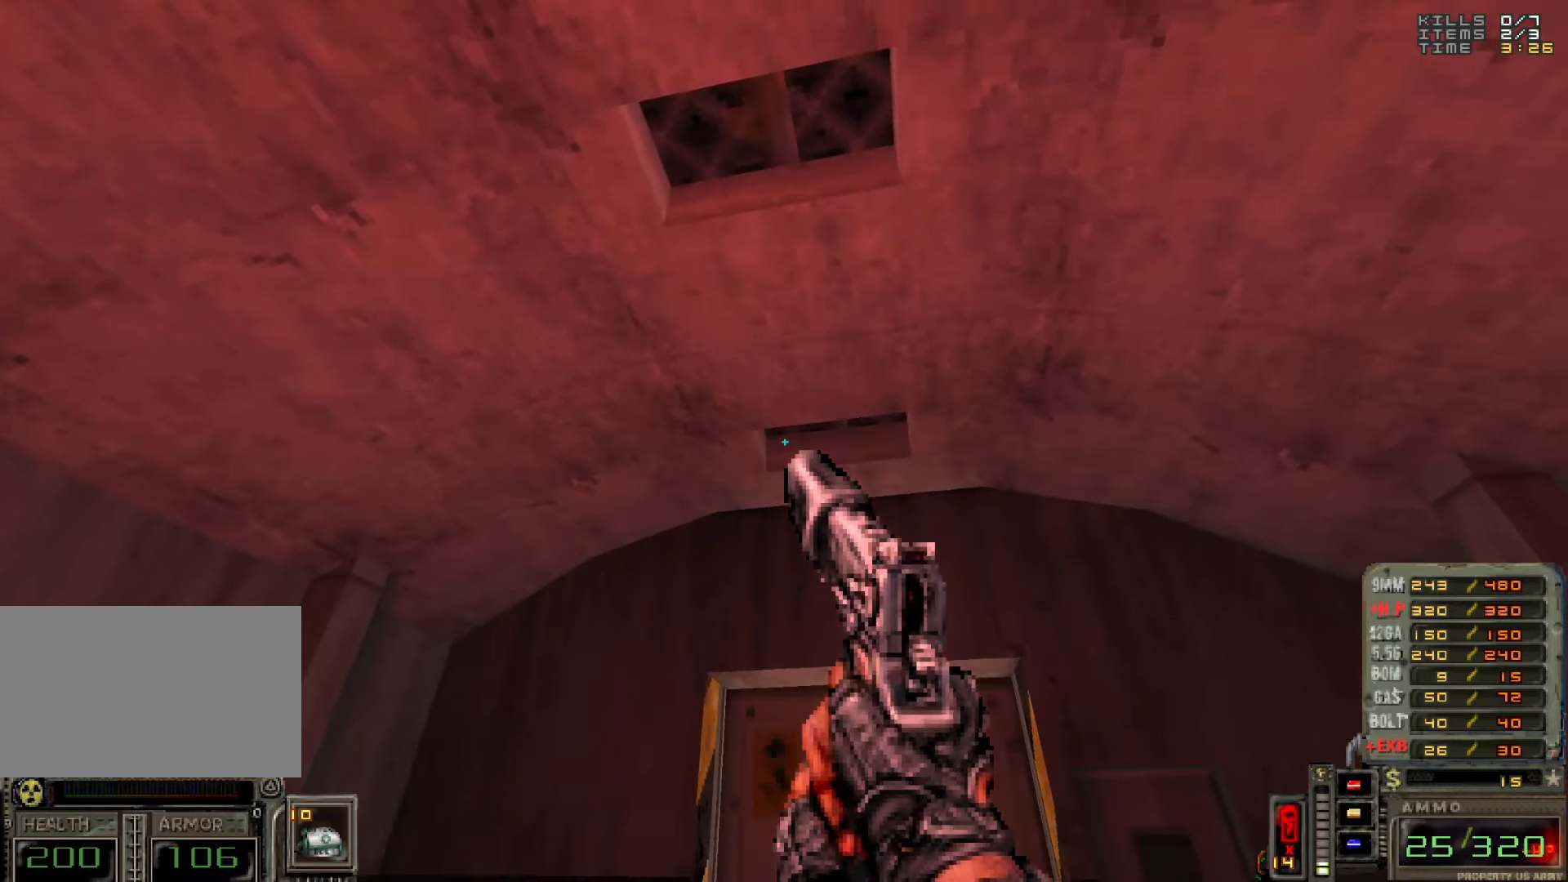
{"keys": [], "mouse": [], "events": []}
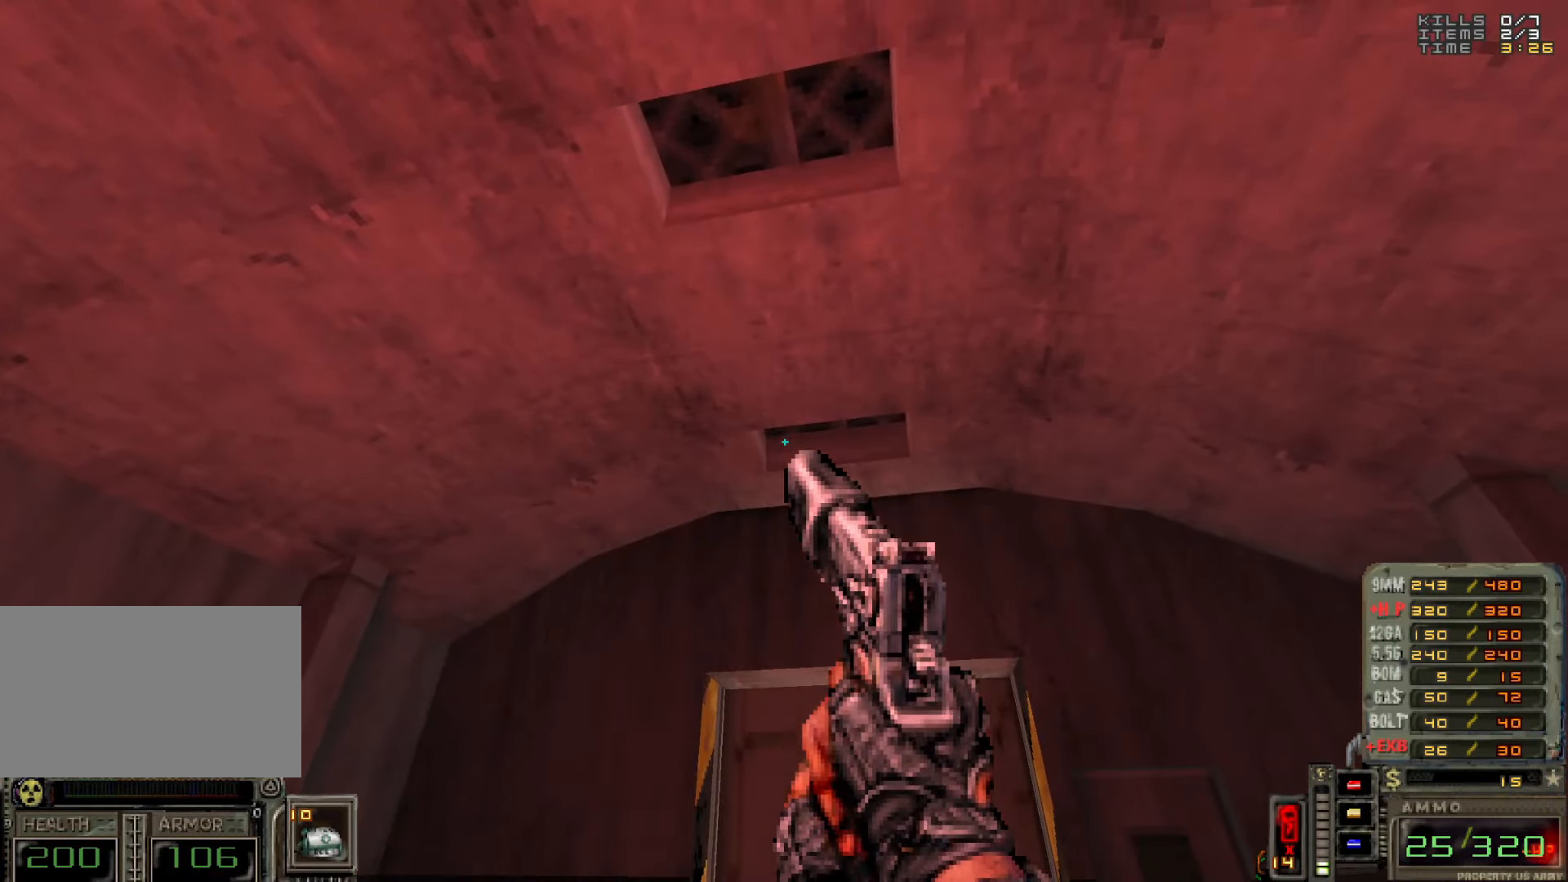
{"keys": [], "mouse": [], "events": []}
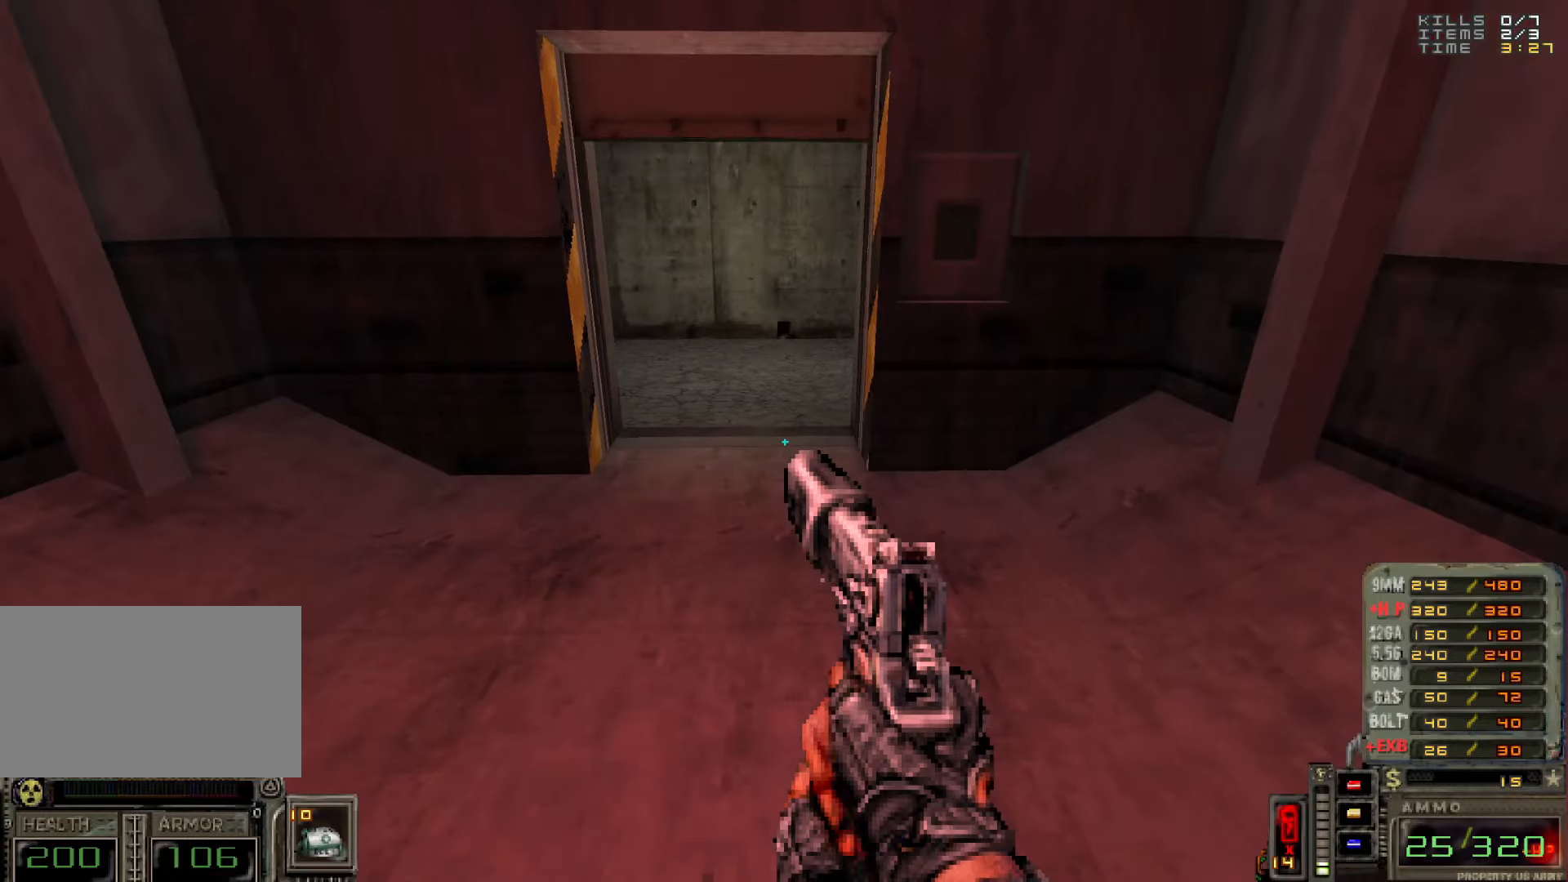
{"keys": [], "mouse": [], "events": []}
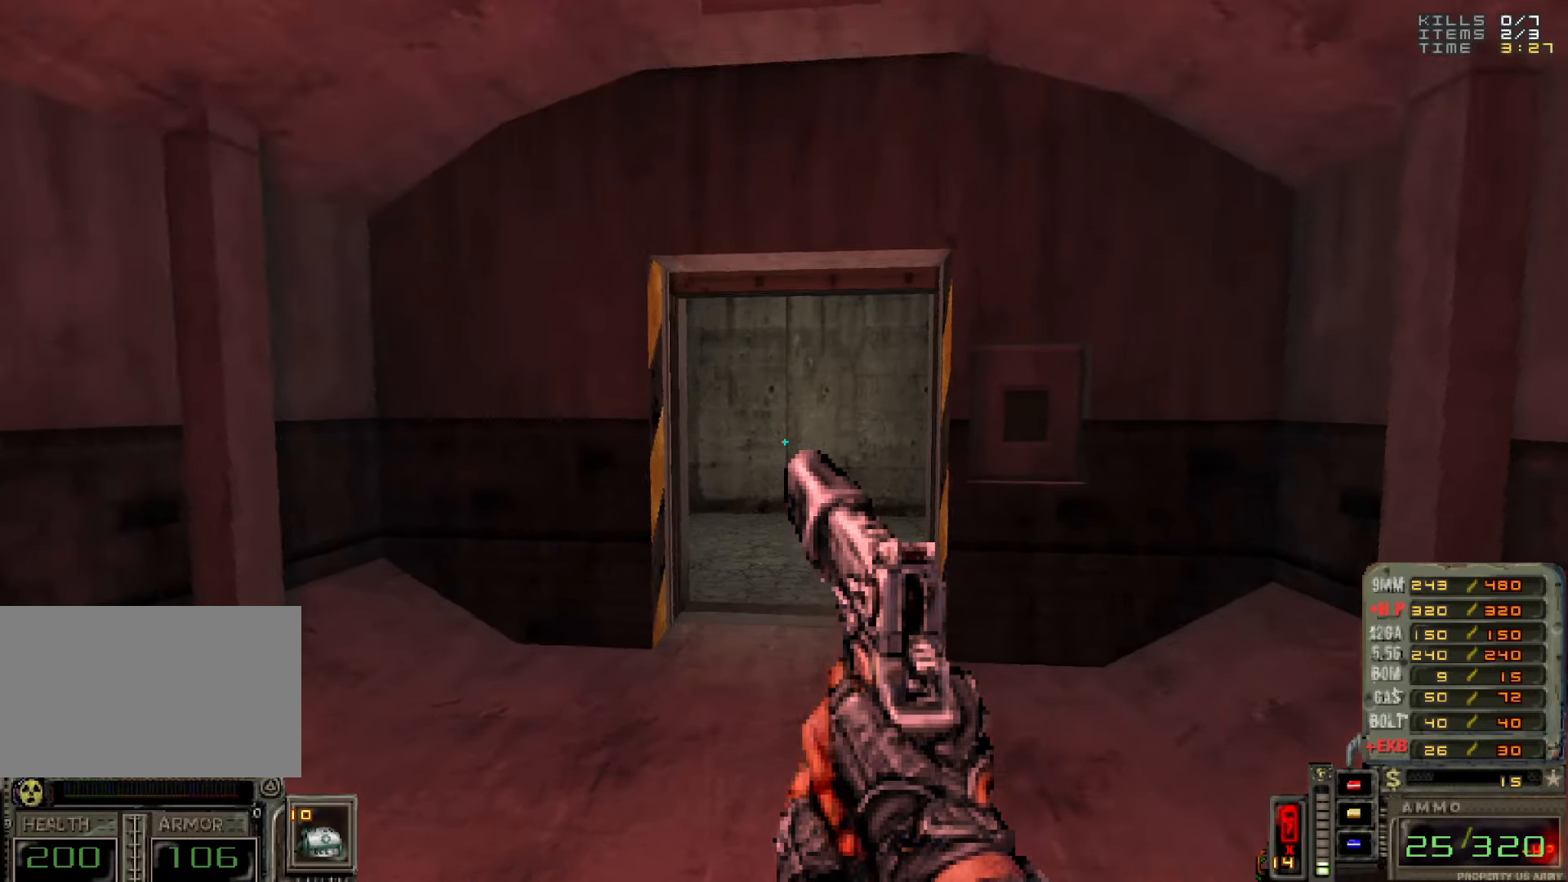
{"keys": ["w"], "mouse": [], "events": [[267, "w", "down"]]}
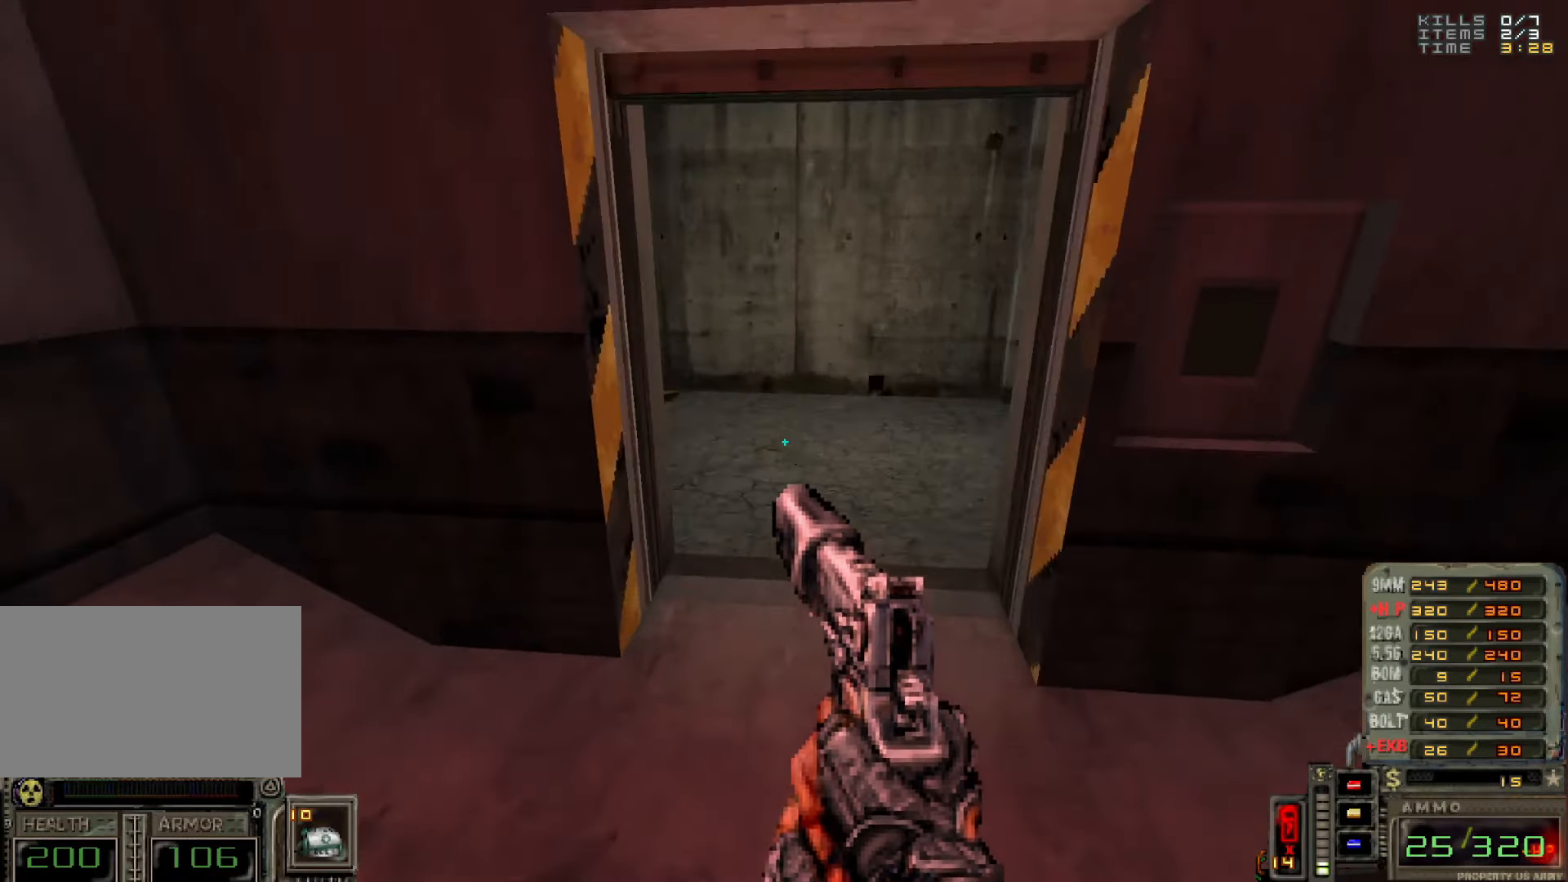
{"keys": [], "mouse": [], "events": [[184, "d", "down"], [184, "w", "up"], [234, "d", "up"], [334, "a", "down"], [434, "a", "up"]]}
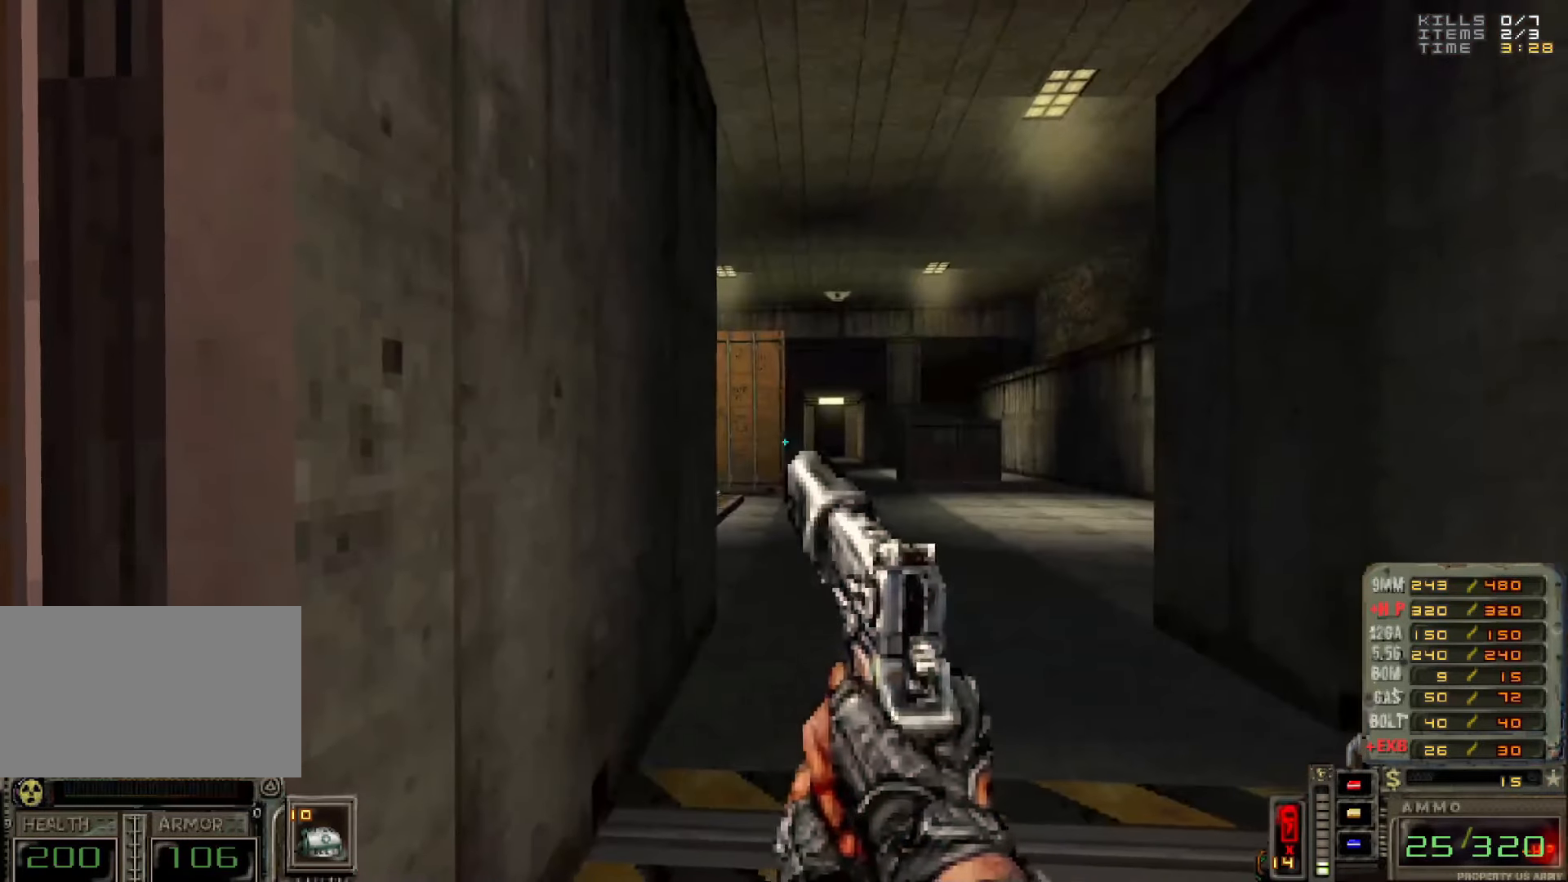
{"keys": [], "mouse": [], "events": []}
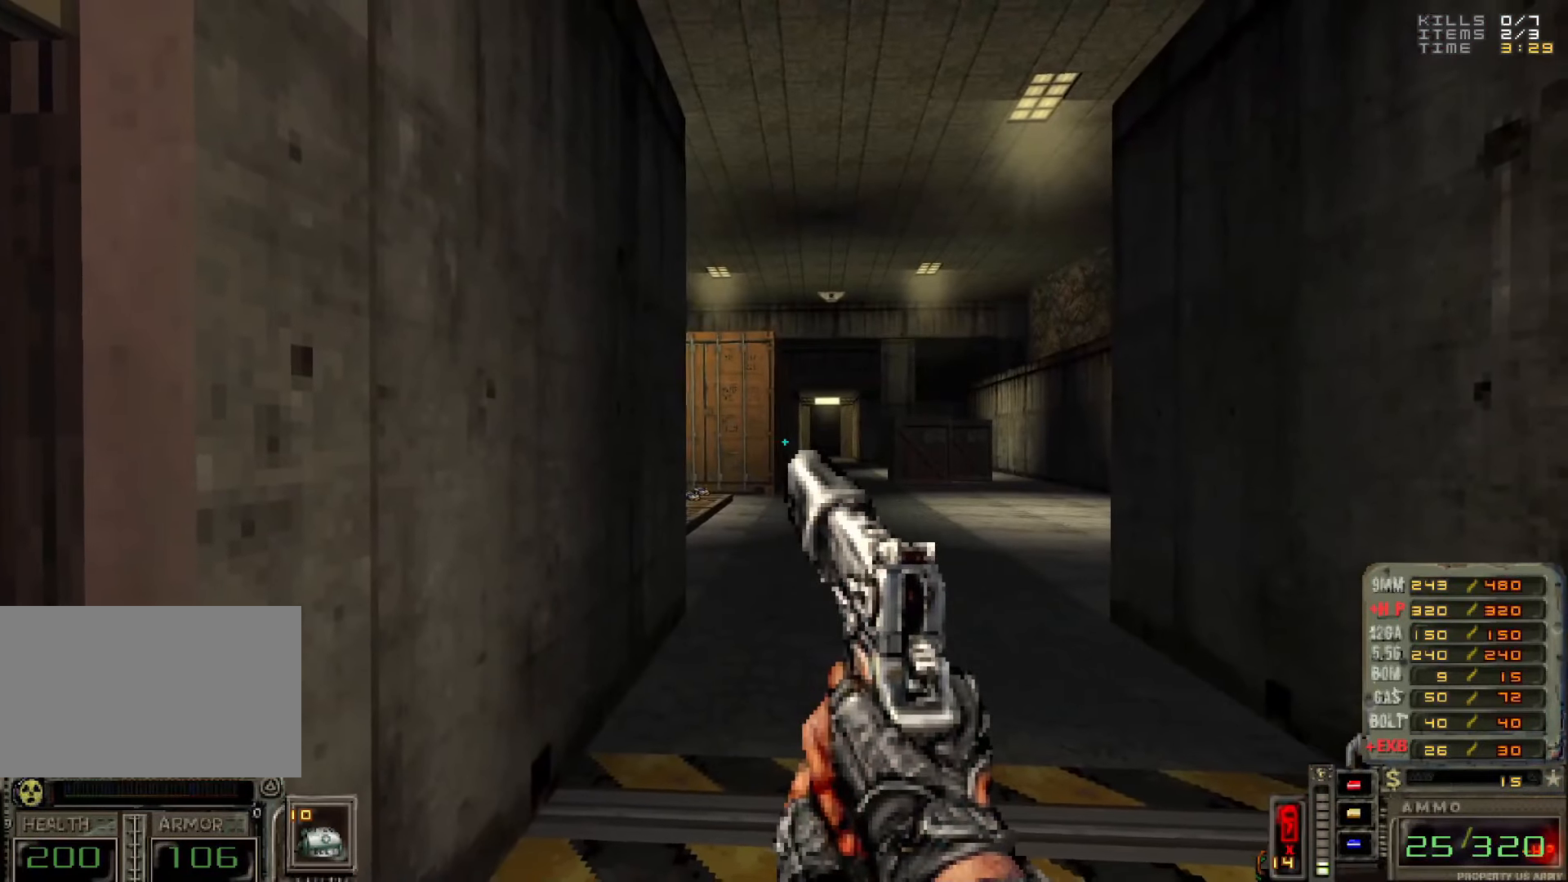
{"keys": [], "mouse": [], "events": [[317, "d", "down"], [400, "d", "up"]]}